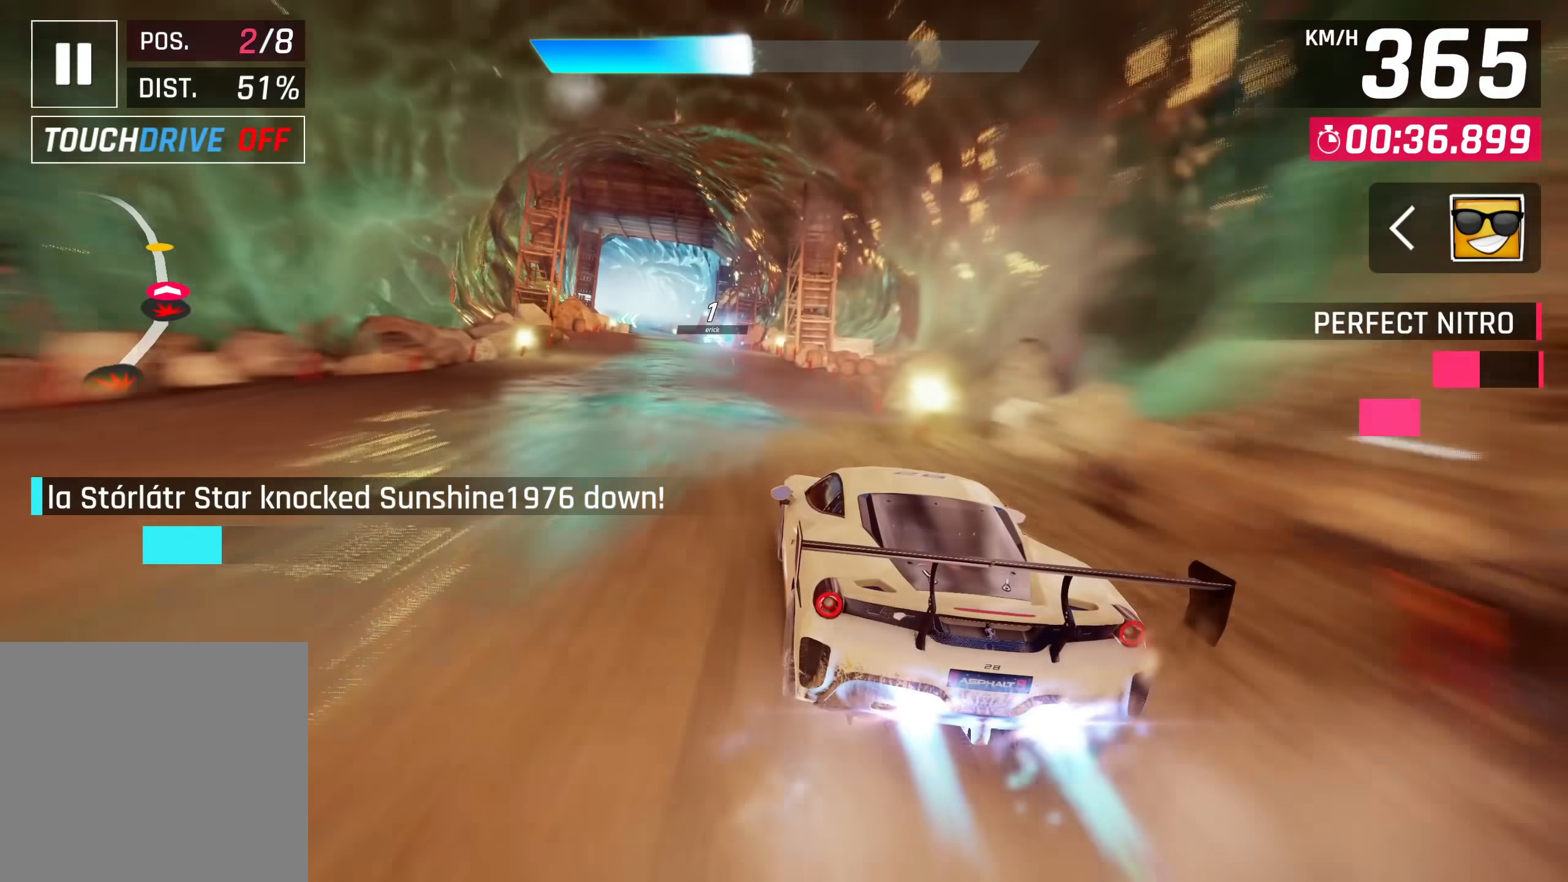
Gameplay with a controller (PlayStation layout); each line is a JSON object with the inputs held at the frame after it. "events" lists button and stick changes between this image and that frame as [ms after this image, input, new state], when the widget could be followed in between.
{"buttons": [], "left_stick": "left", "right_stick": "center", "events": []}
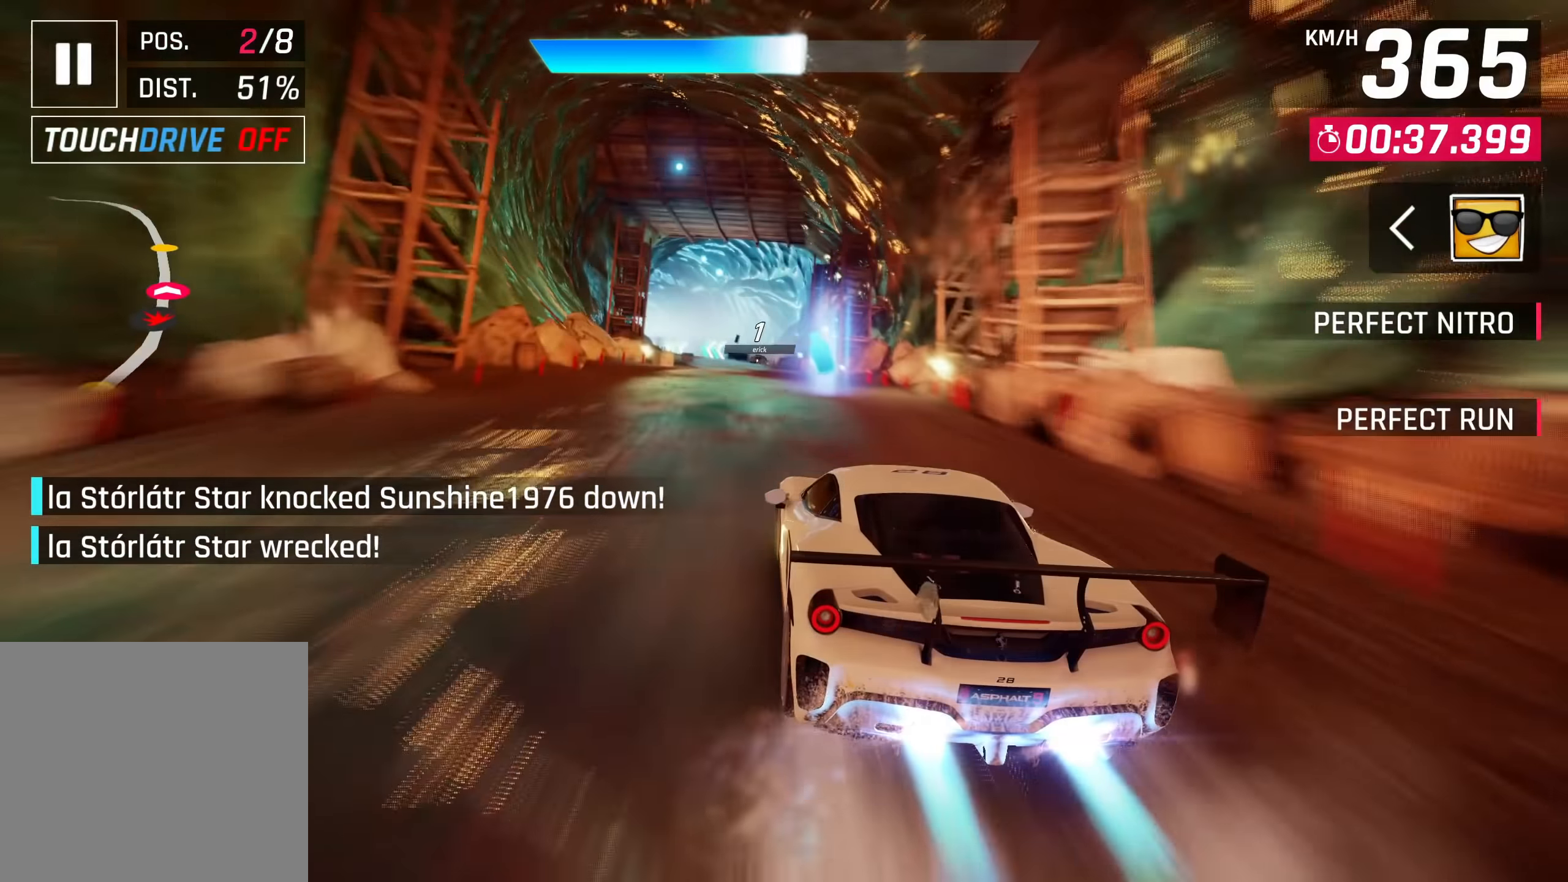
{"buttons": [], "left_stick": "center", "right_stick": "center", "events": [[34, "left_stick", "center"], [117, "SQUARE", "down"], [267, "SQUARE", "up"]]}
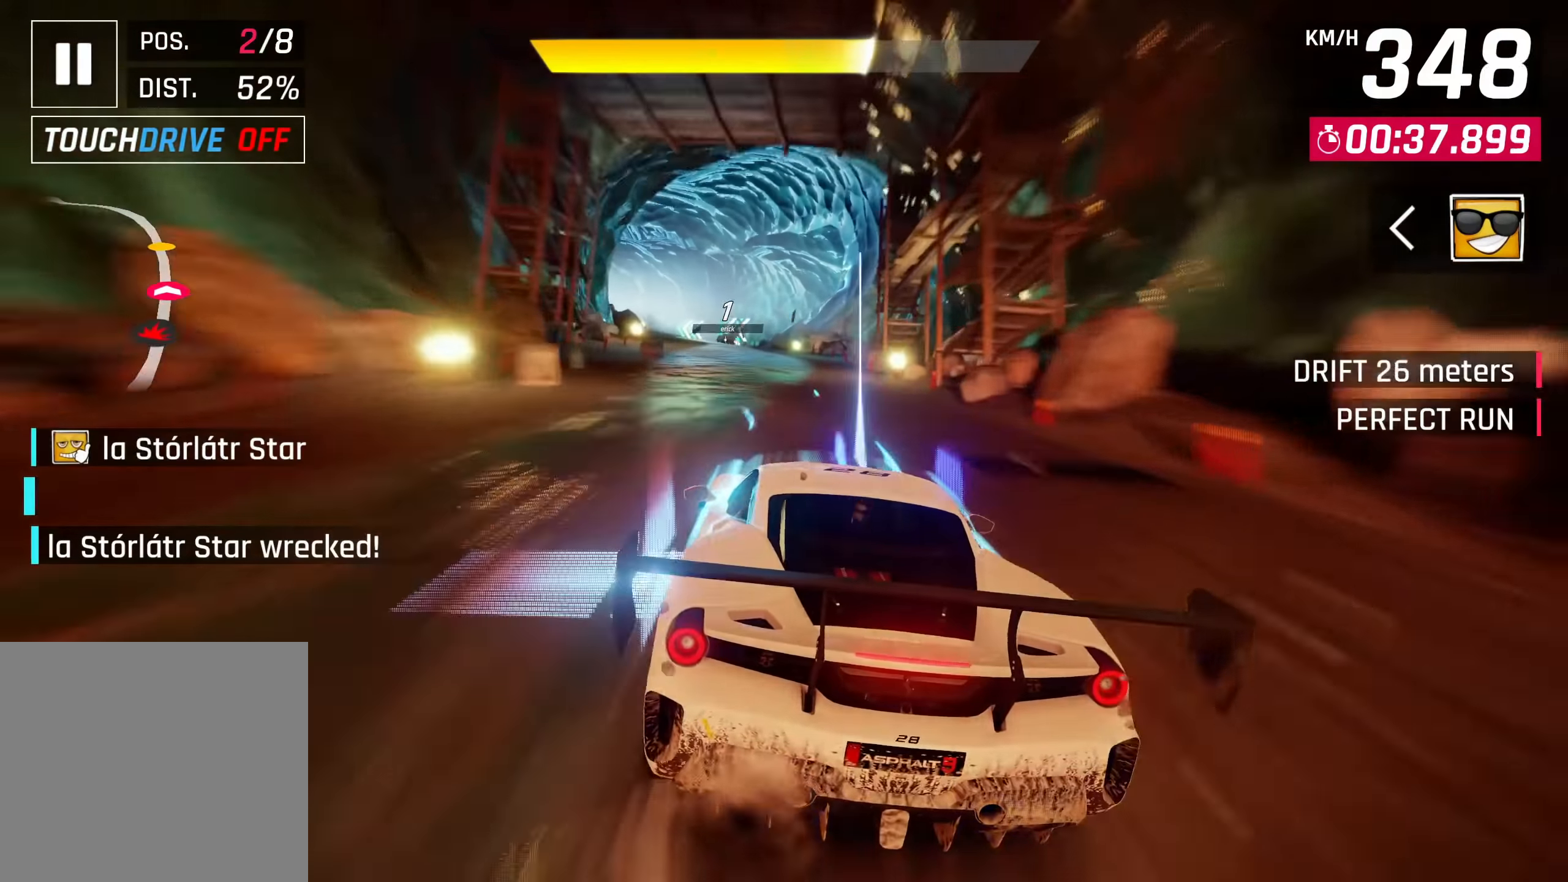
{"buttons": [], "left_stick": "left", "right_stick": "center", "events": [[284, "CROSS", "down"], [317, "left_stick", "left"], [417, "CROSS", "up"]]}
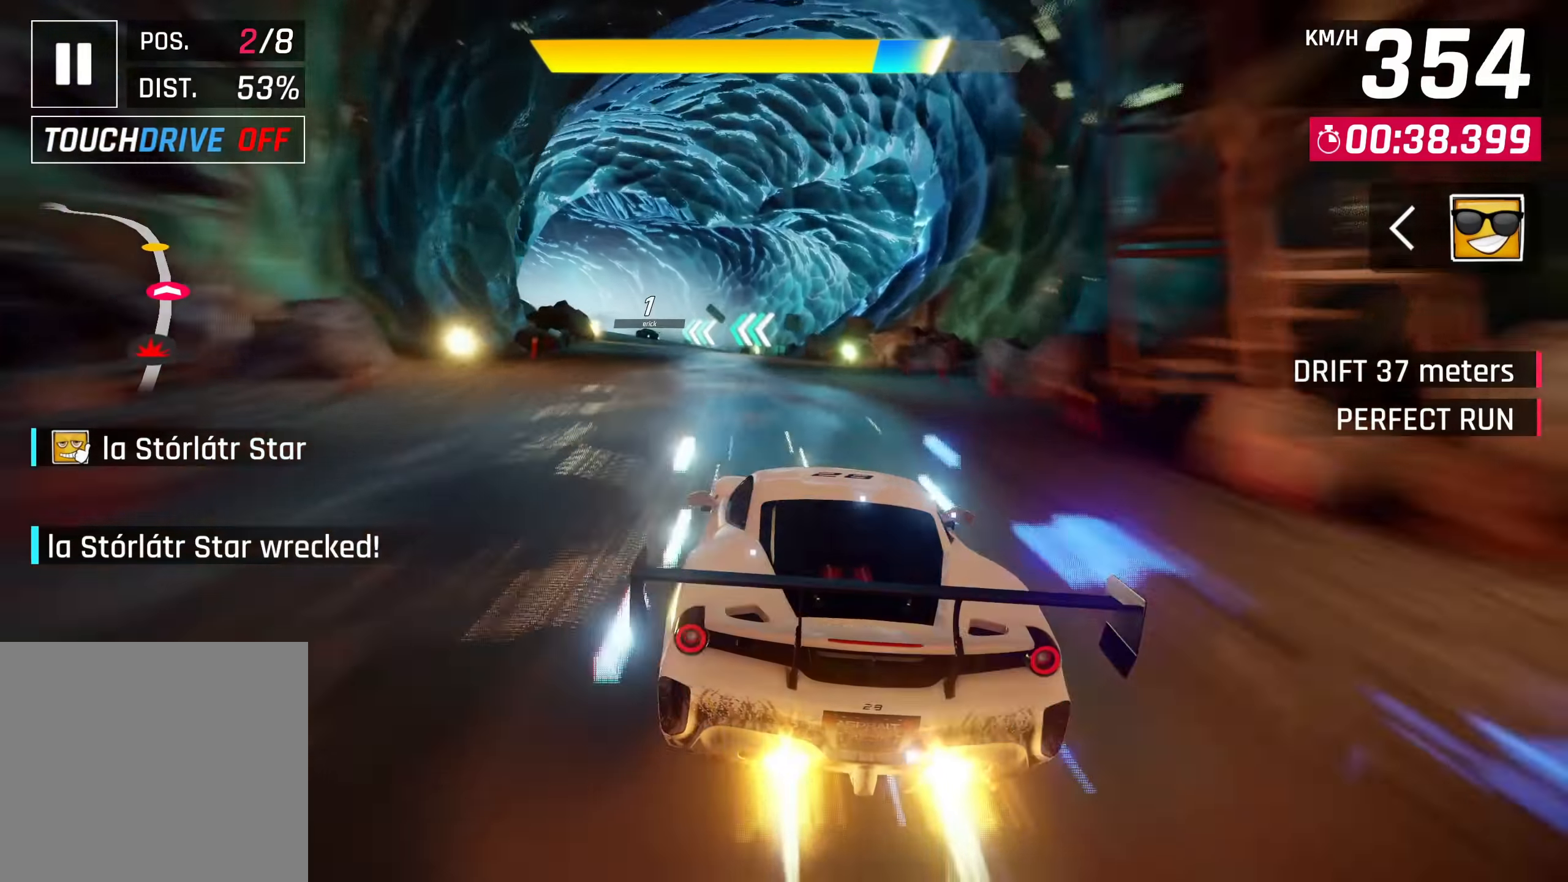
{"buttons": [], "left_stick": "left", "right_stick": "center", "events": []}
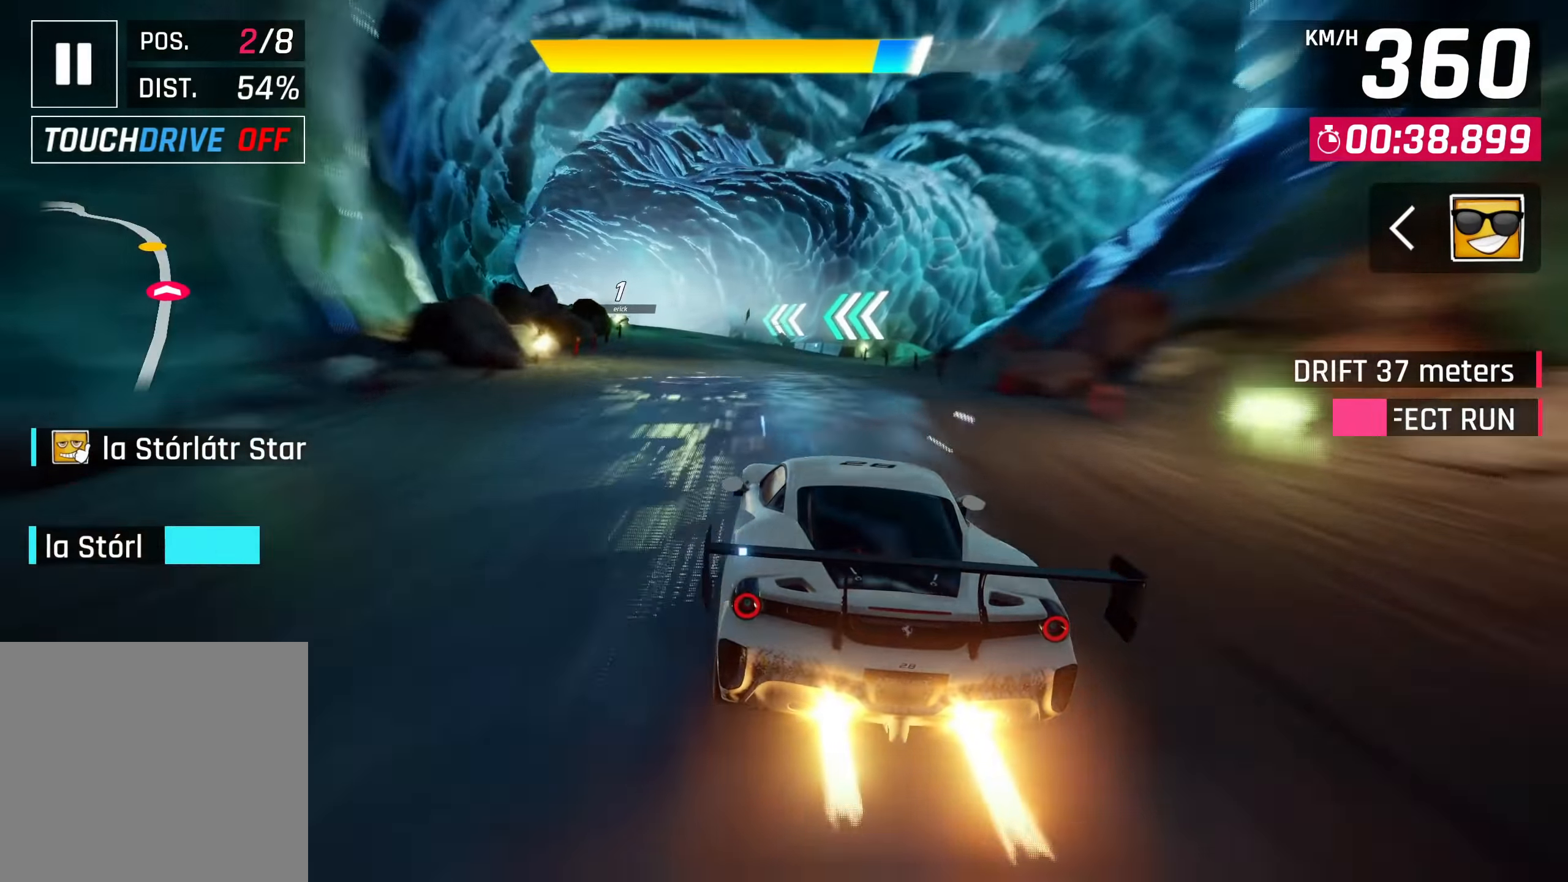
{"buttons": [], "left_stick": "left", "right_stick": "center", "events": [[17, "CROSS", "down"], [50, "CROSS", "up"]]}
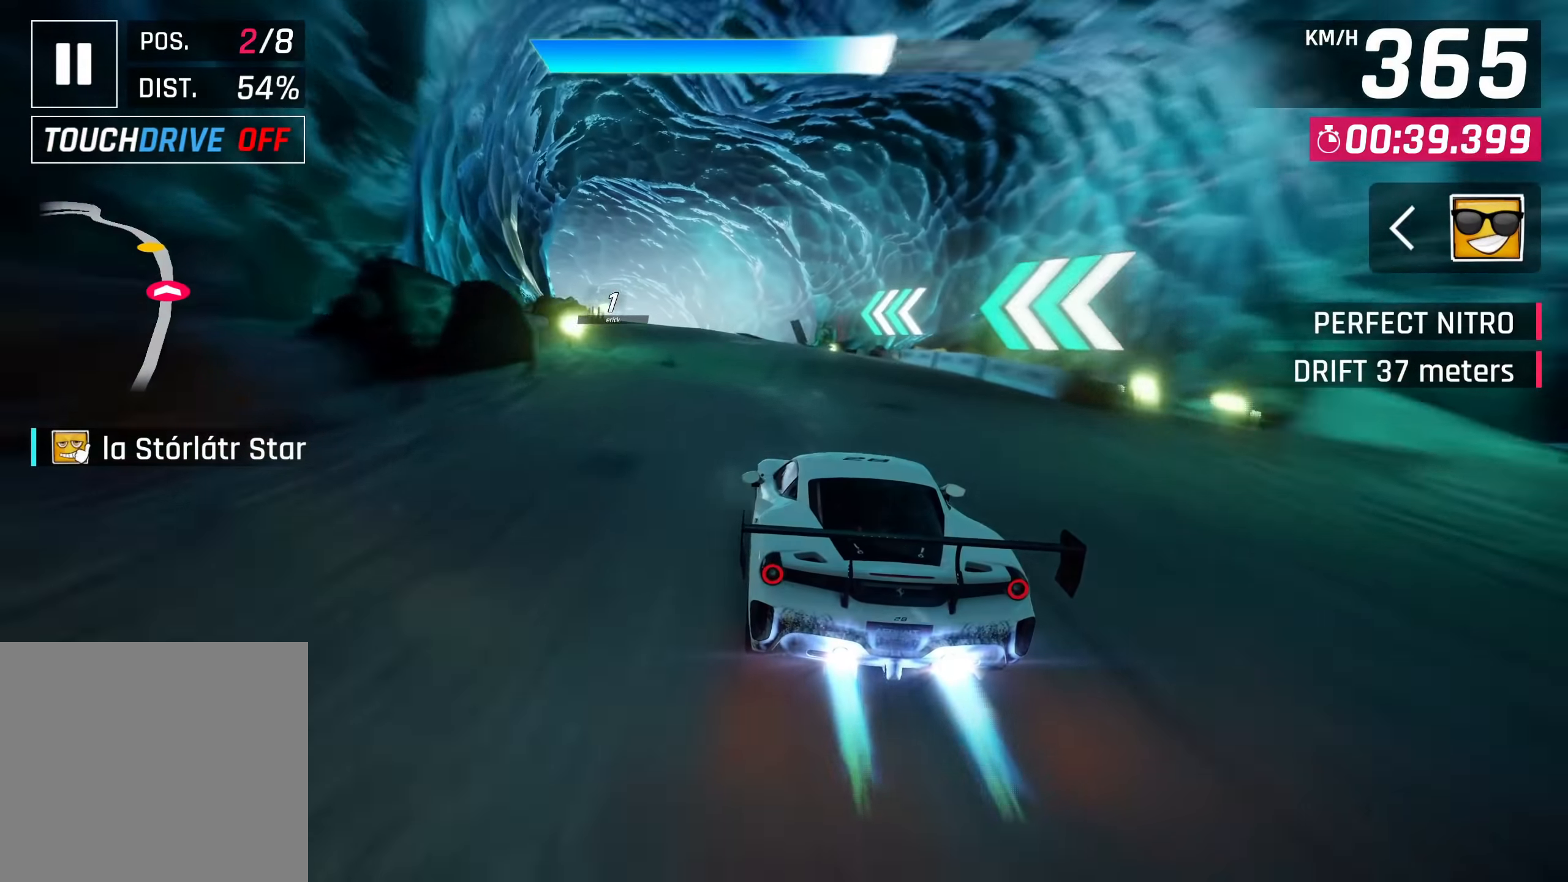
{"buttons": [], "left_stick": "left", "right_stick": "center", "events": []}
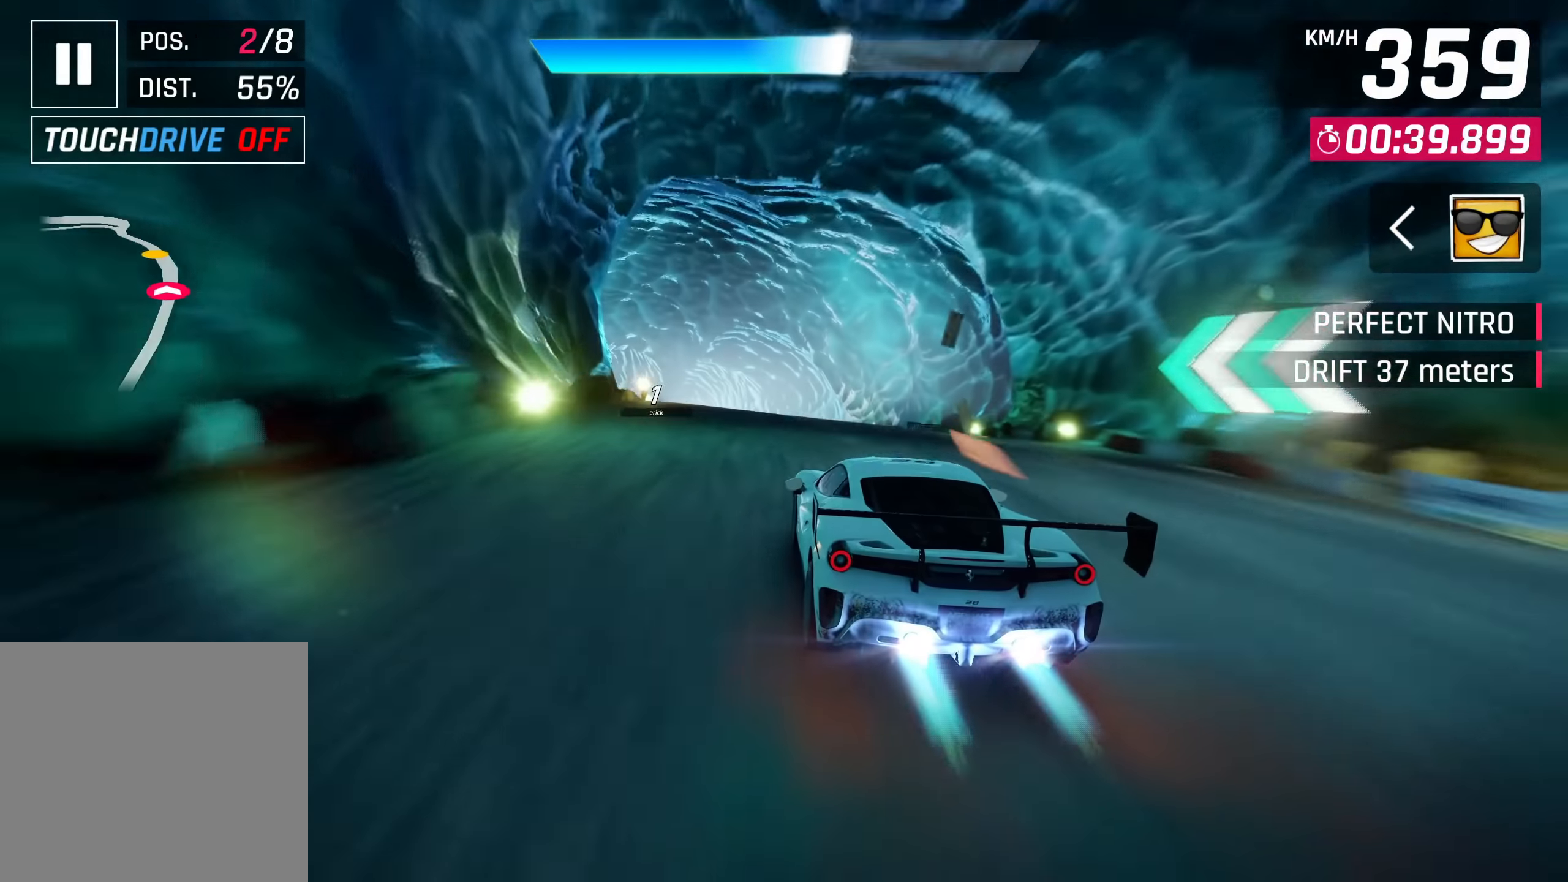
{"buttons": [], "left_stick": "left", "right_stick": "center", "events": []}
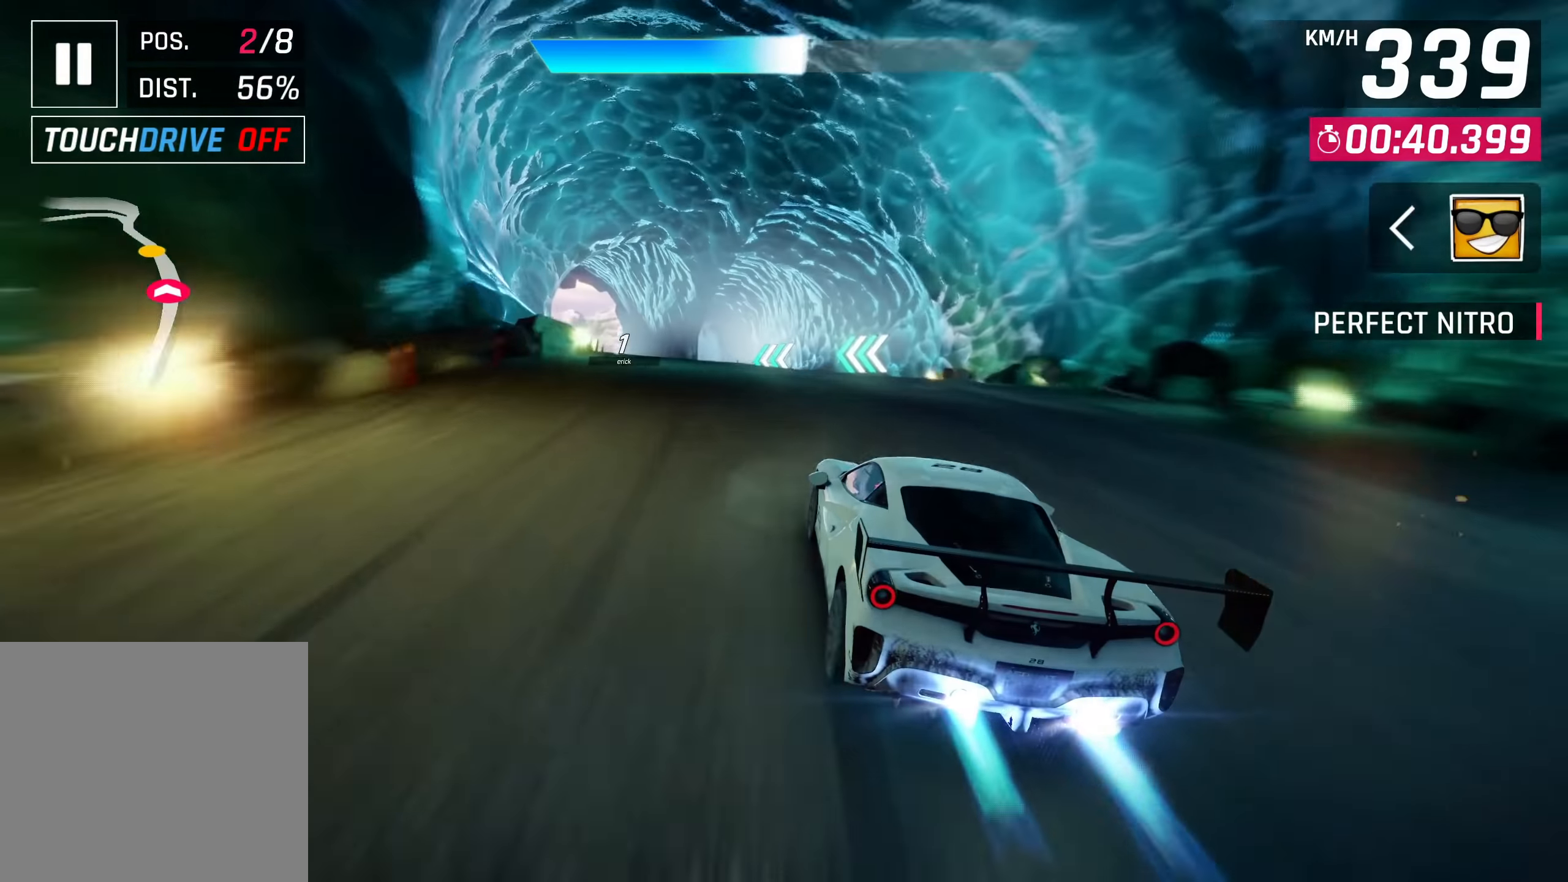
{"buttons": [], "left_stick": "left", "right_stick": "center", "events": []}
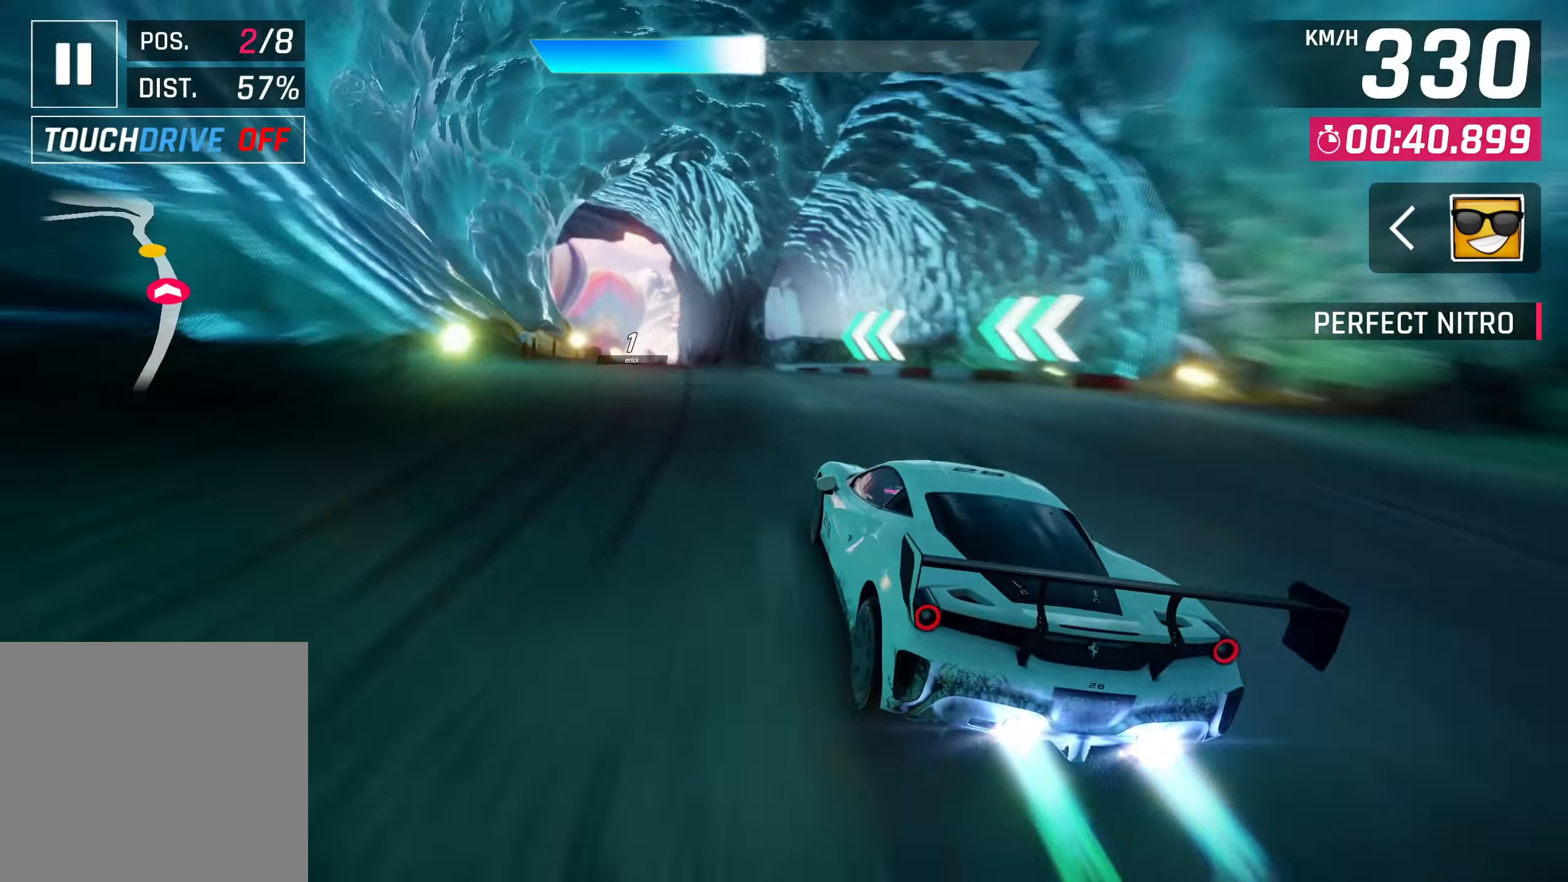
{"buttons": [], "left_stick": "left", "right_stick": "center", "events": [[84, "SQUARE", "down"], [200, "SQUARE", "up"]]}
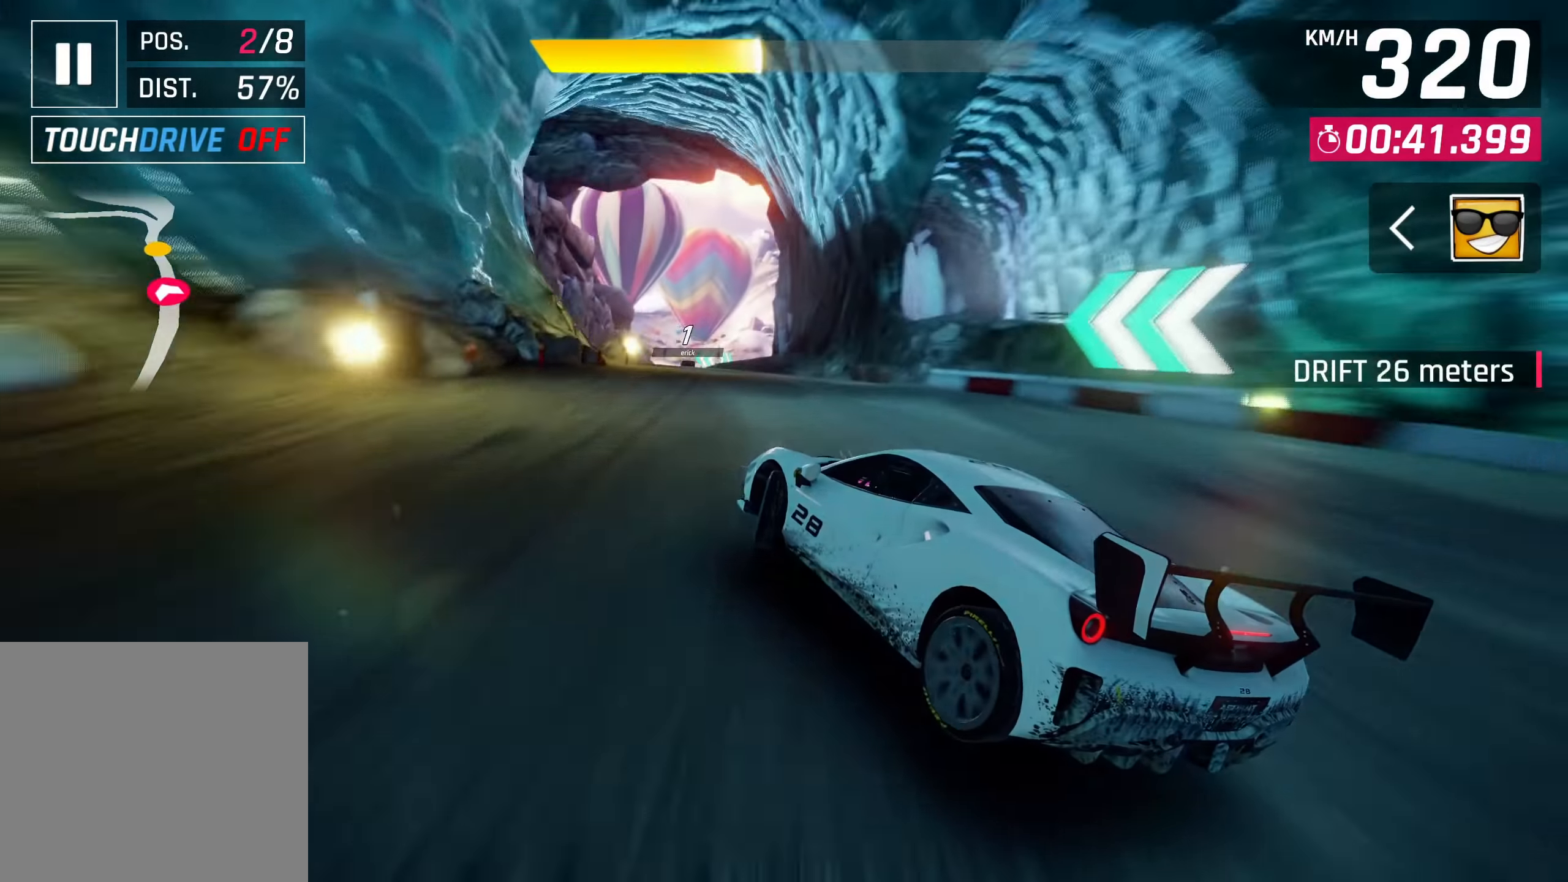
{"buttons": [], "left_stick": "center", "right_stick": "center", "events": [[384, "left_stick", "center"], [417, "SQUARE", "down"], [500, "SQUARE", "up"]]}
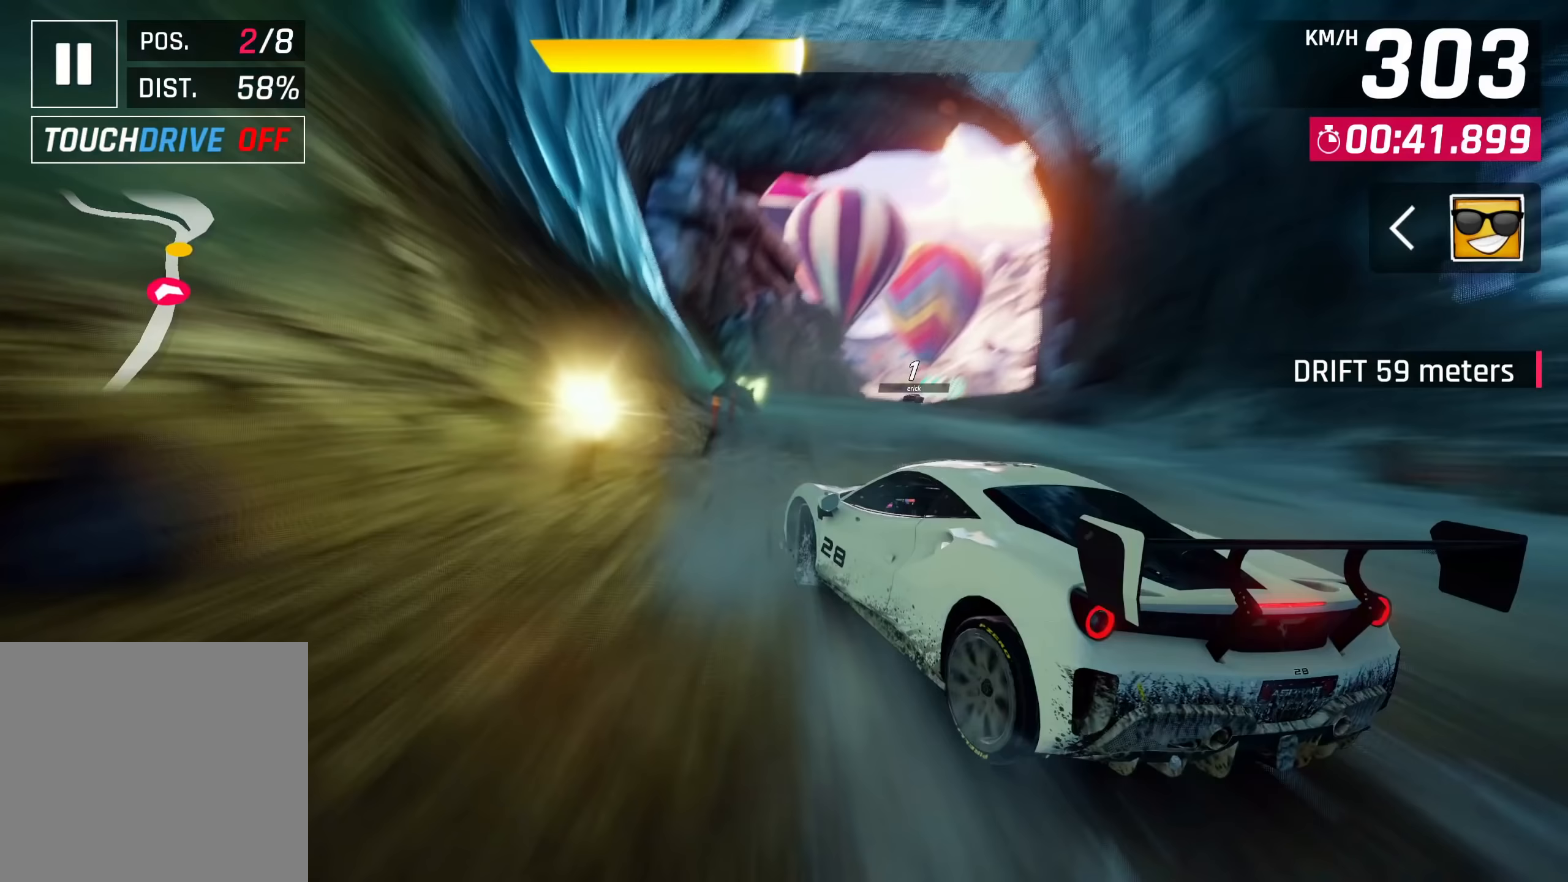
{"buttons": [], "left_stick": "right", "right_stick": "center", "events": [[133, "left_stick", "right"], [167, "CROSS", "down"], [267, "CROSS", "up"]]}
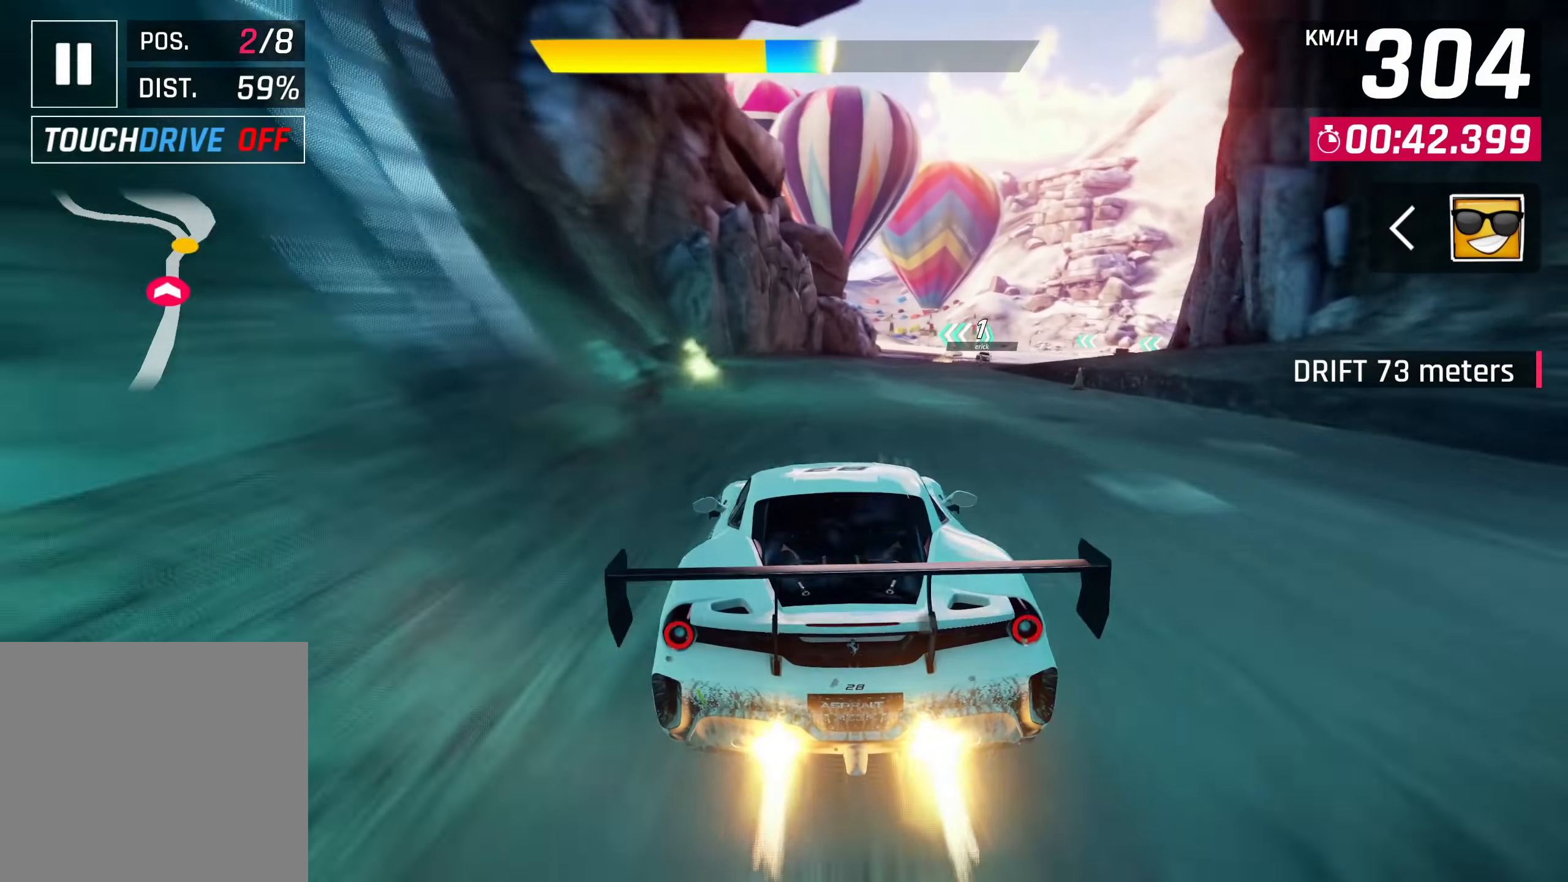
{"buttons": ["CROSS"], "left_stick": "right", "right_stick": "center", "events": [[467, "CROSS", "down"]]}
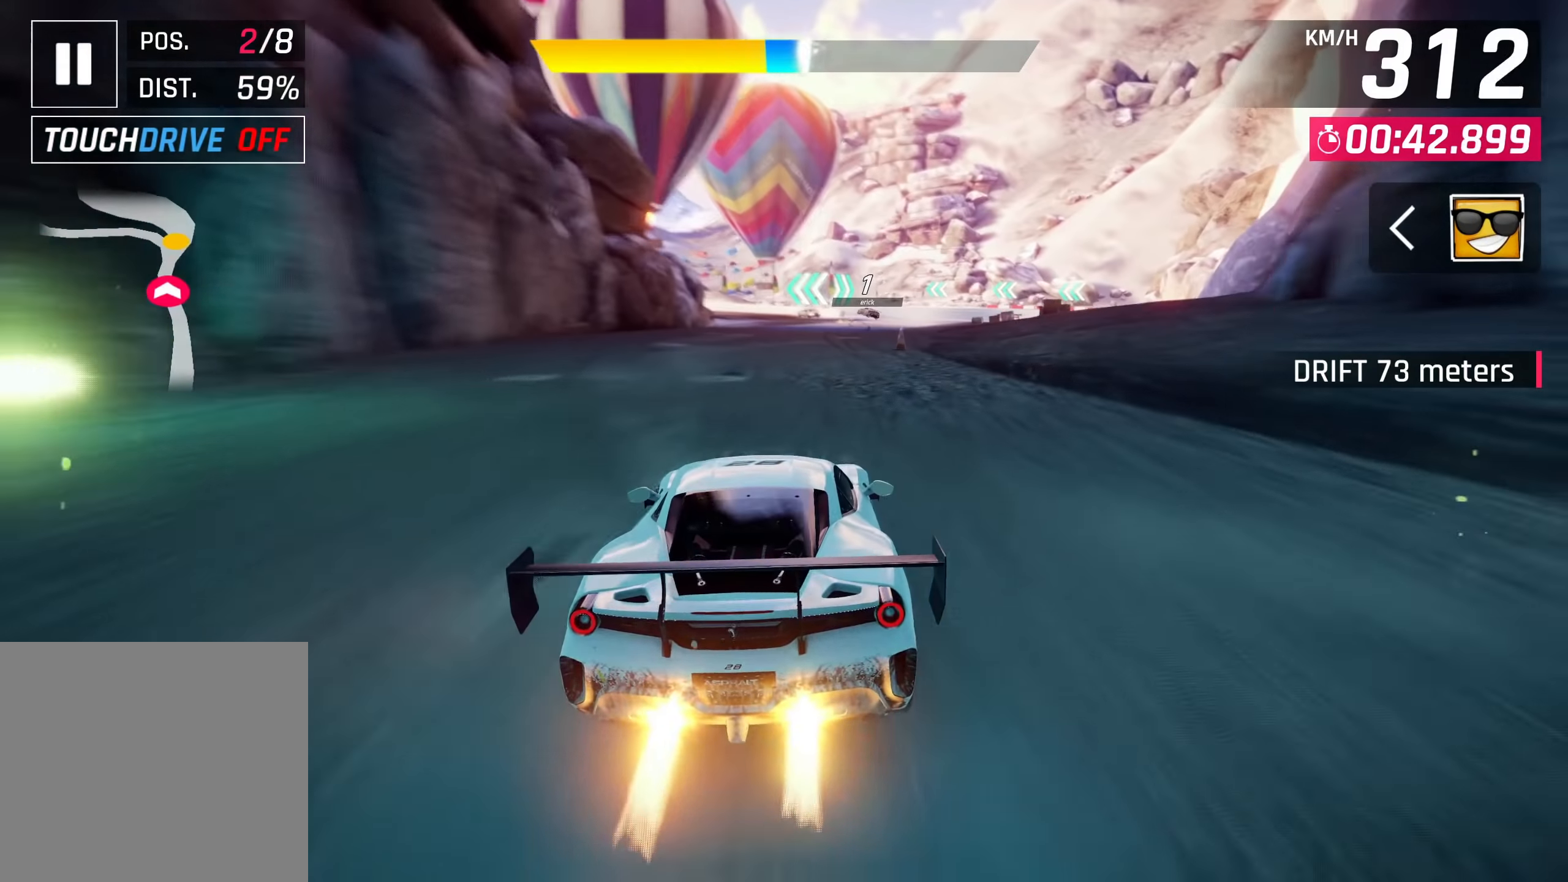
{"buttons": [], "left_stick": "up-right", "right_stick": "center", "events": [[67, "CROSS", "up"], [117, "left_stick", "up-right"]]}
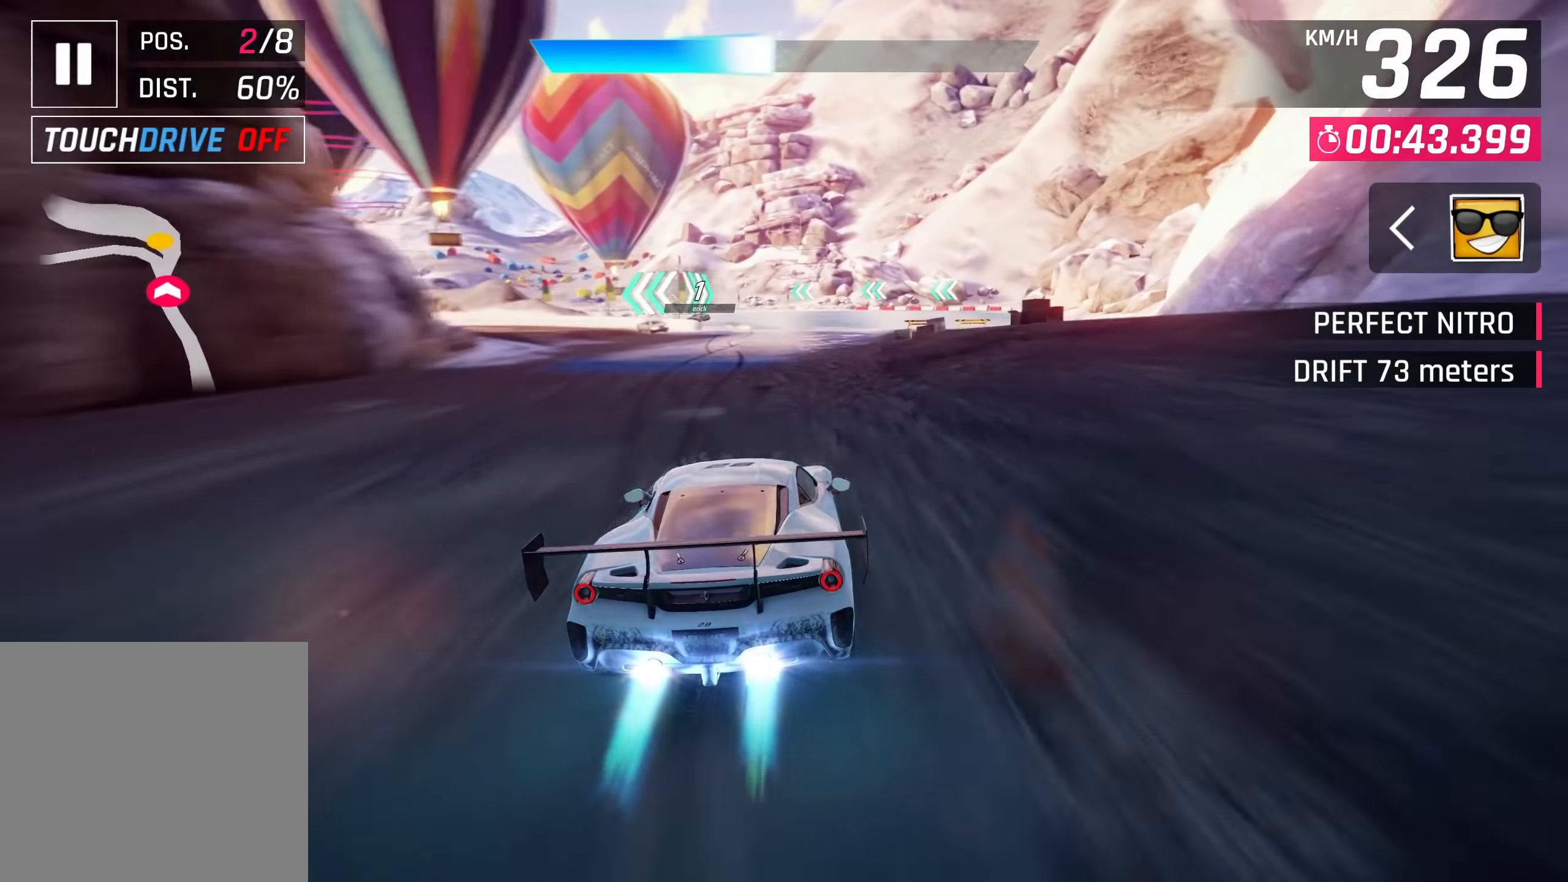
{"buttons": ["R1"], "left_stick": "center", "right_stick": "center", "events": [[17, "left_stick", "center"], [100, "SQUARE", "down"], [250, "SQUARE", "up"], [500, "R1", "down"]]}
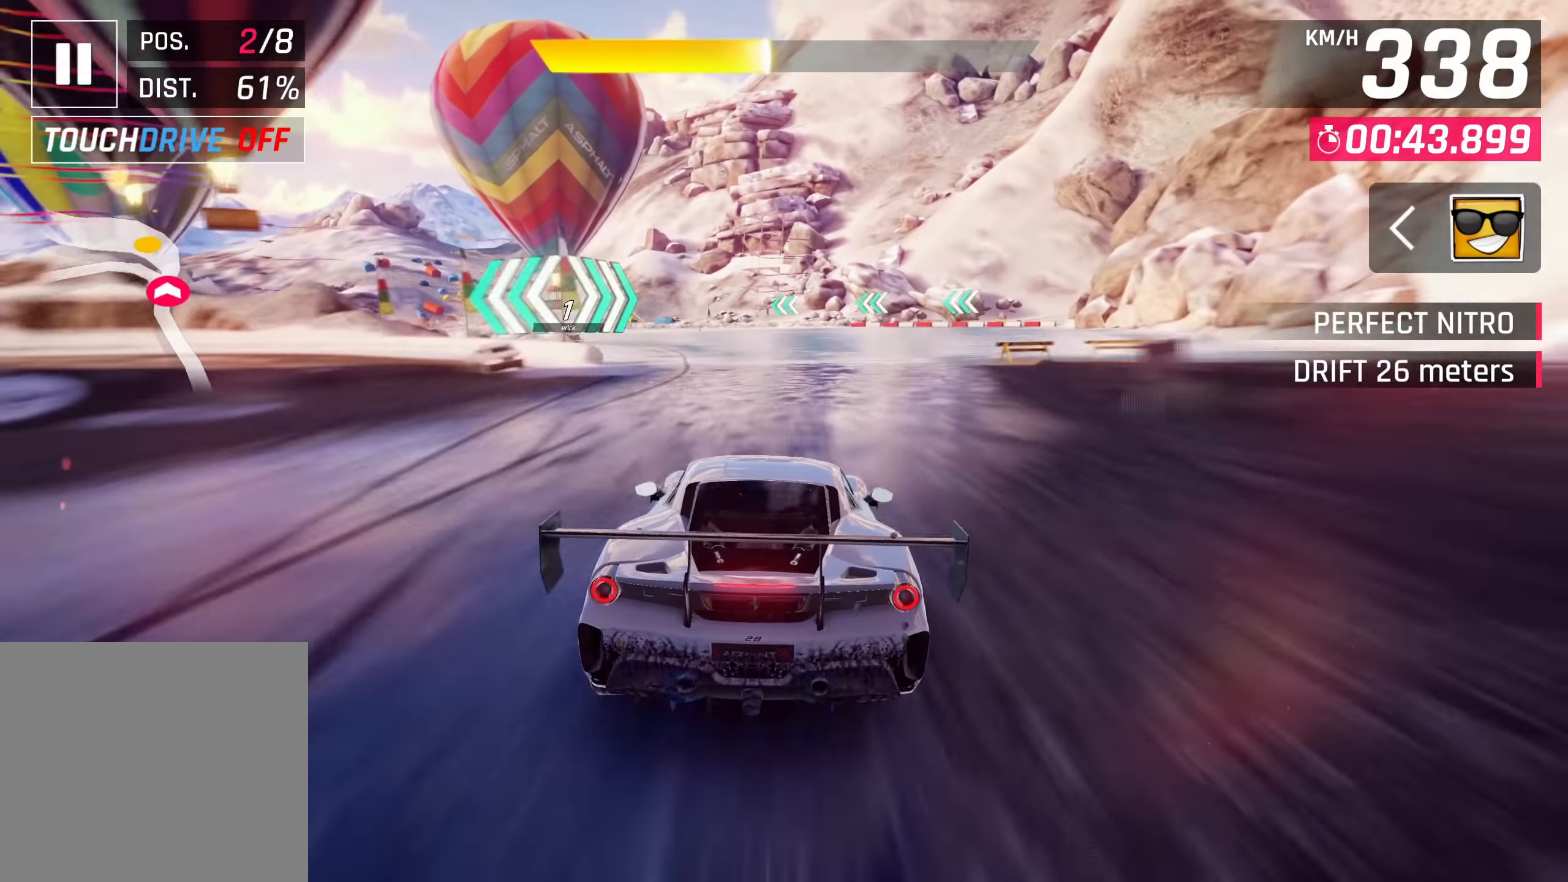
{"buttons": [], "left_stick": "left", "right_stick": "center", "events": [[17, "CROSS", "down"], [117, "CROSS", "up"], [150, "R1", "up"], [300, "SQUARE", "down"], [367, "left_stick", "left"], [450, "SQUARE", "up"]]}
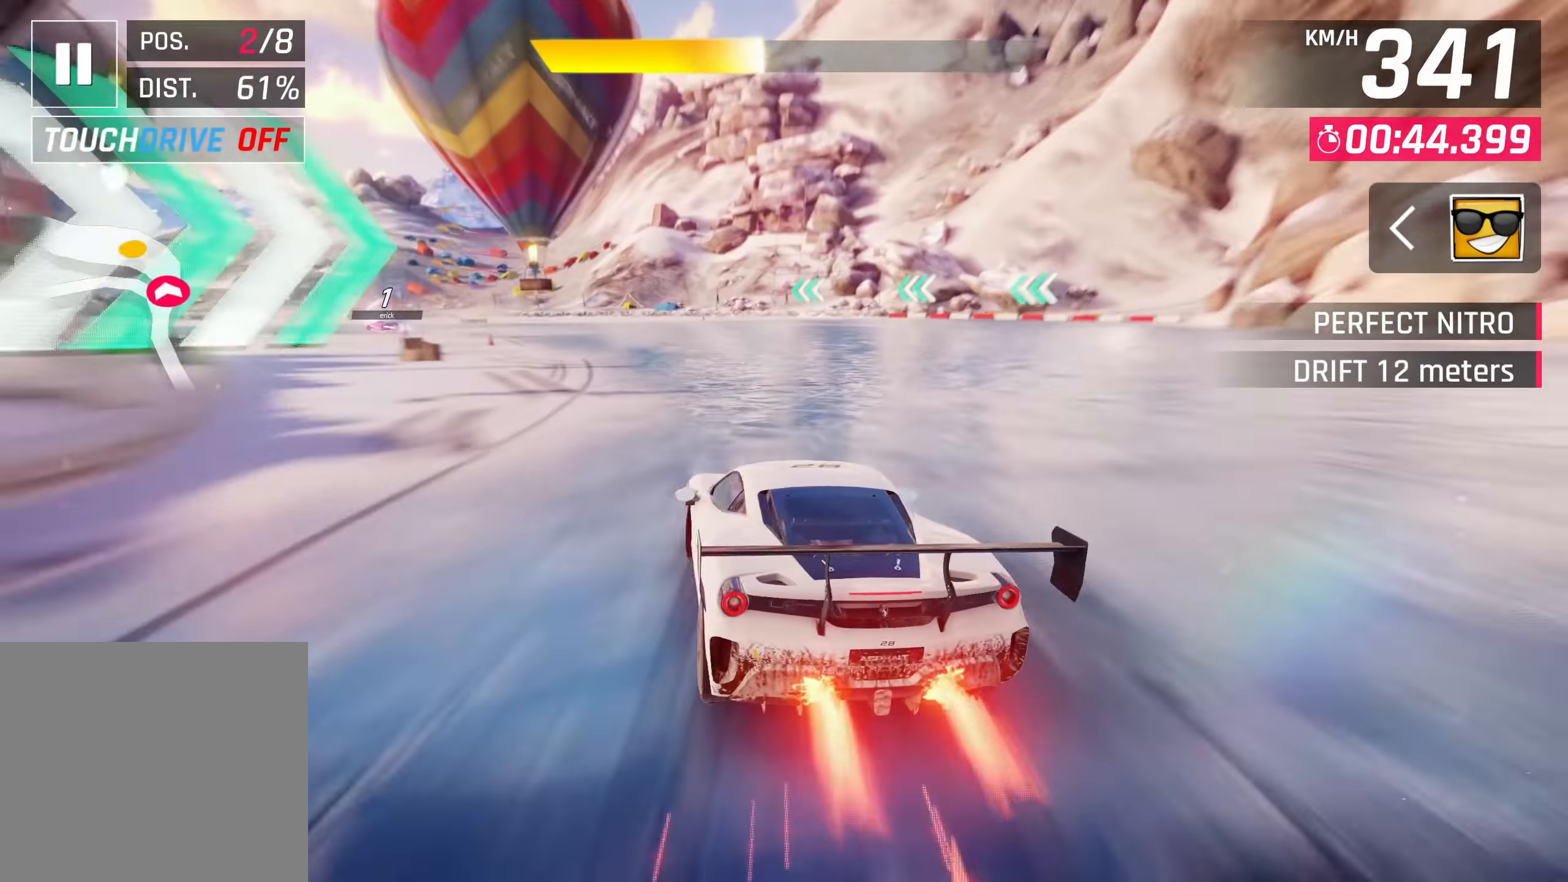
{"buttons": [], "left_stick": "left", "right_stick": "center", "events": []}
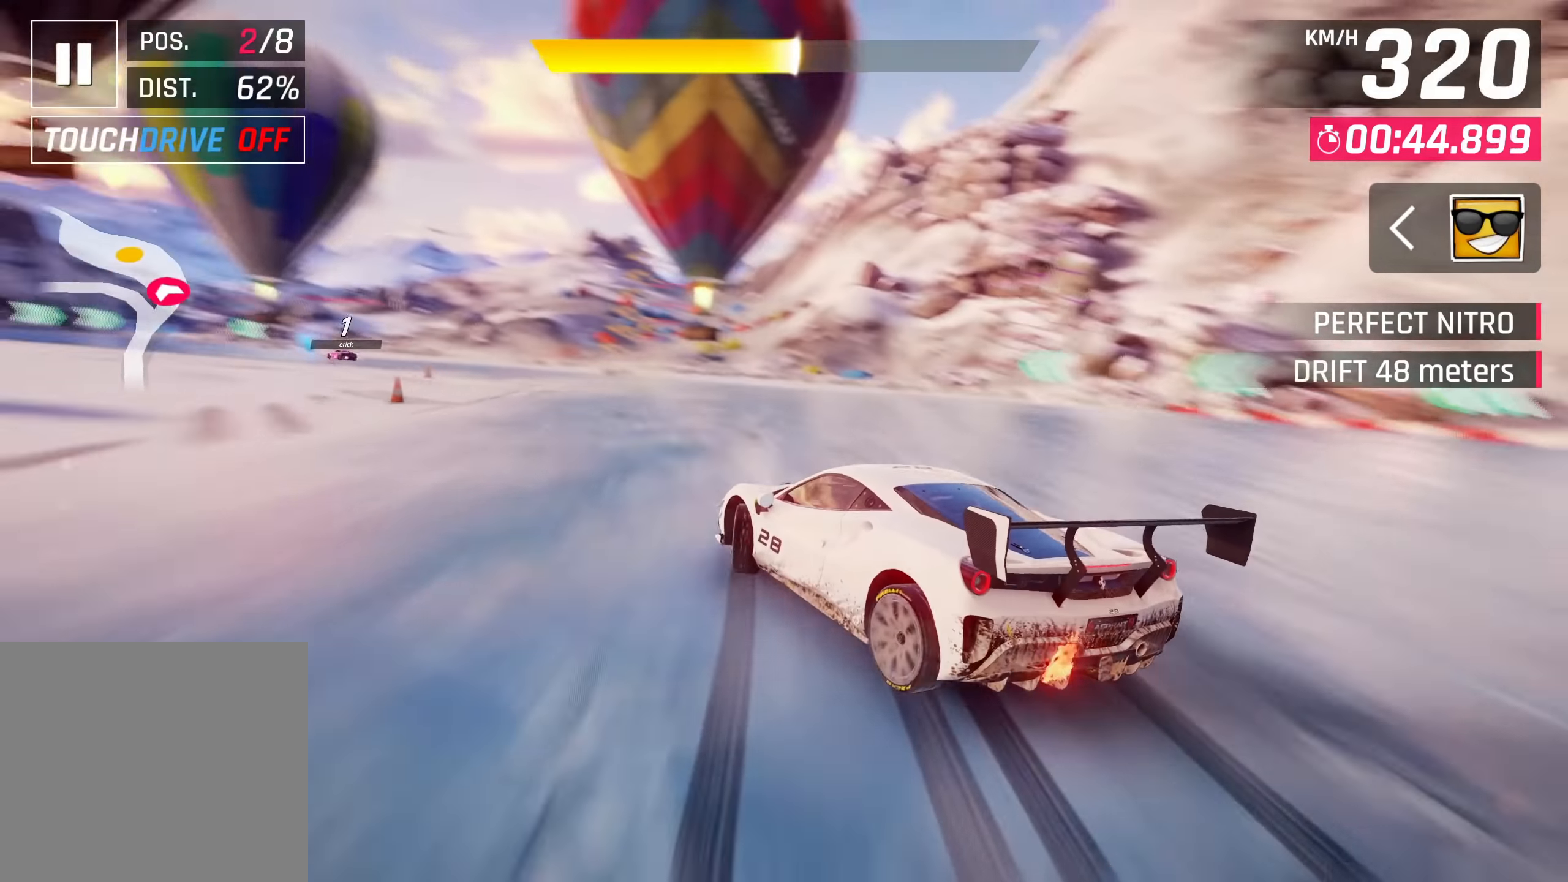
{"buttons": [], "left_stick": "left", "right_stick": "center", "events": []}
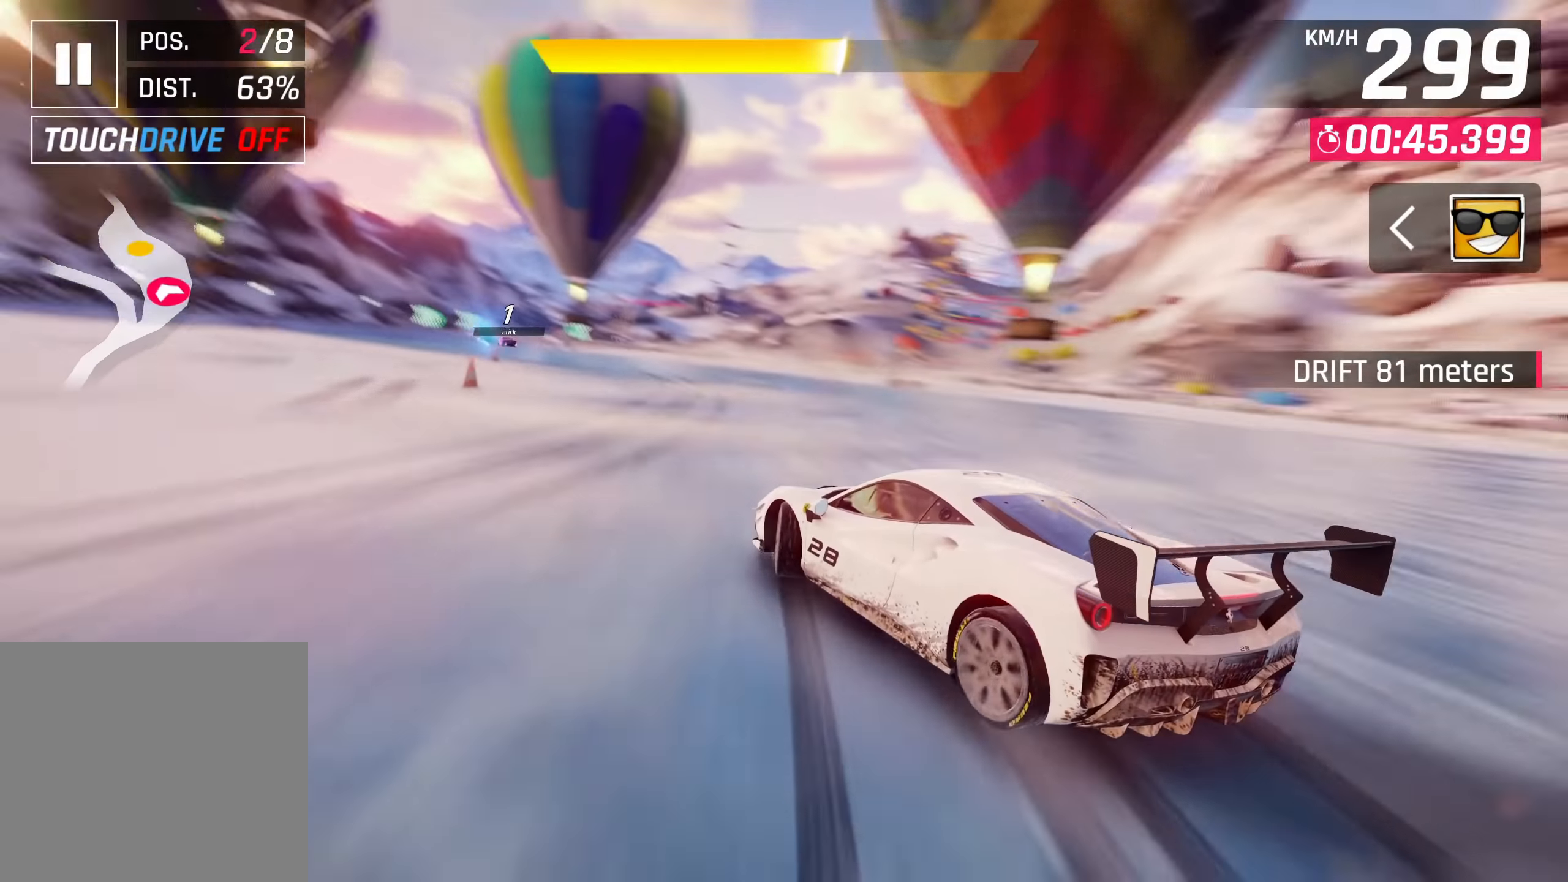
{"buttons": ["CROSS", "R1"], "left_stick": "left", "right_stick": "center", "events": [[100, "SQUARE", "down"], [133, "left_stick", "center"], [200, "SQUARE", "up"], [250, "left_stick", "left"], [300, "CROSS", "down"], [300, "R1", "down"]]}
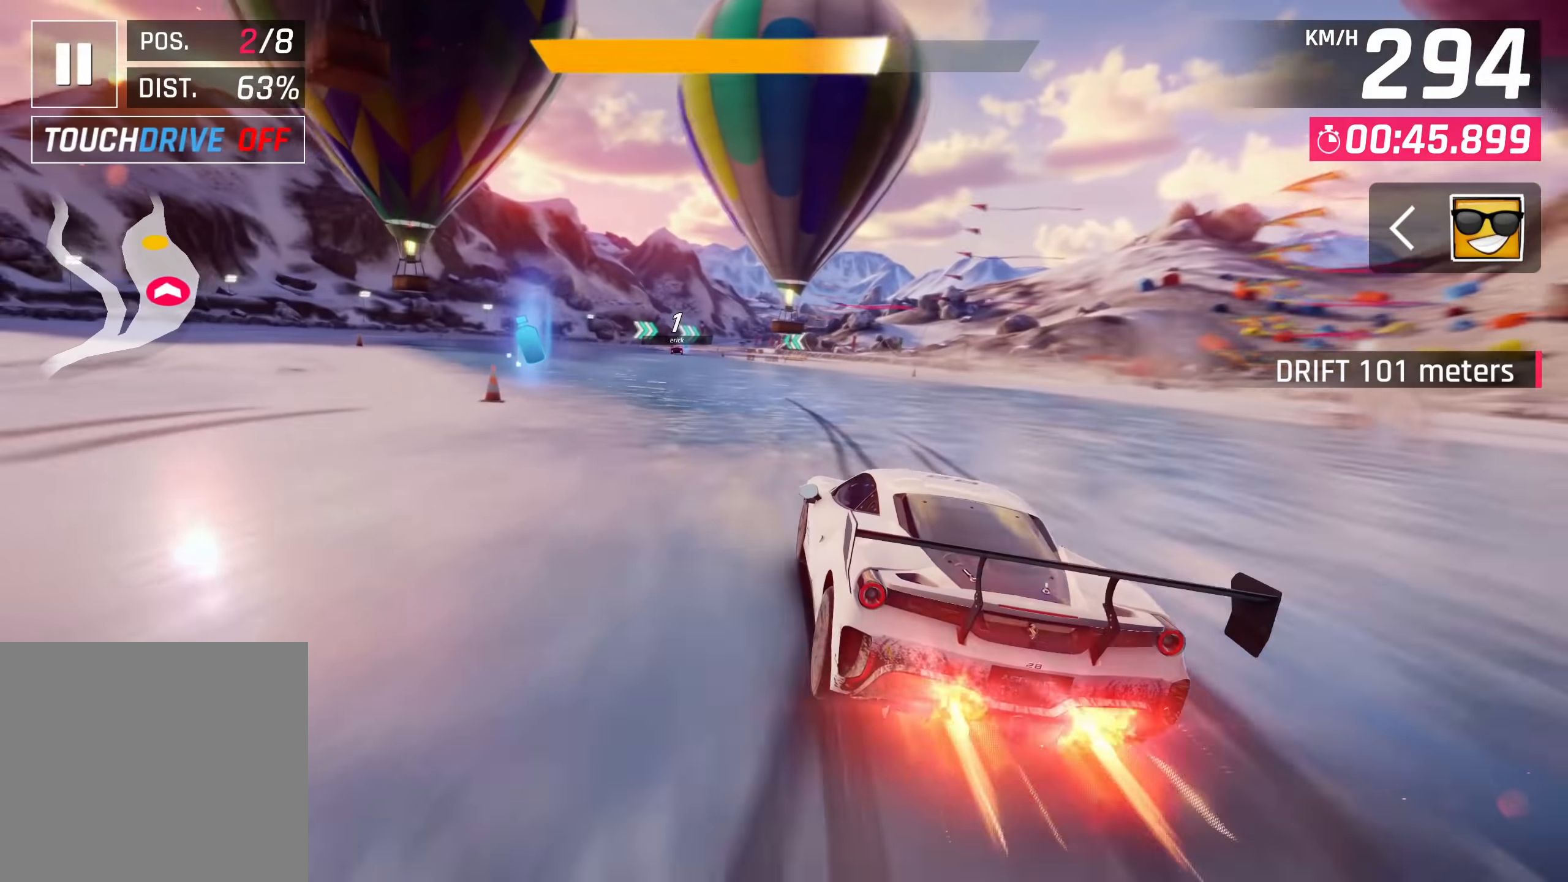
{"buttons": [], "left_stick": "center", "right_stick": "center", "events": [[283, "left_stick", "center"], [333, "CROSS", "up"], [367, "R1", "up"]]}
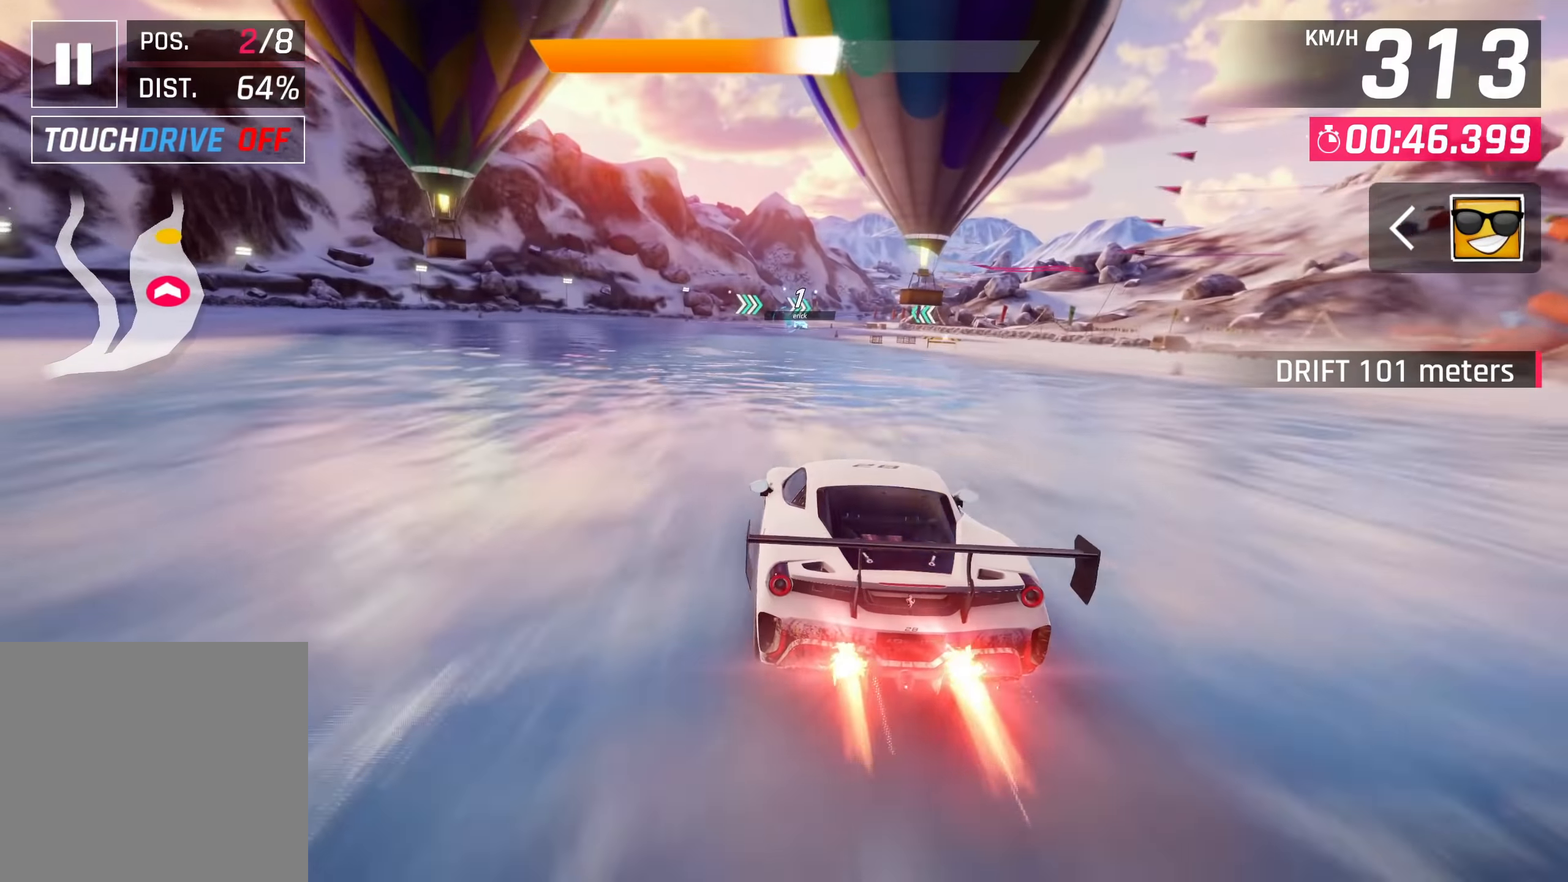
{"buttons": [], "left_stick": "center", "right_stick": "center", "events": [[233, "SQUARE", "down"], [283, "CROSS", "down"], [283, "SQUARE", "up"], [450, "CROSS", "up"]]}
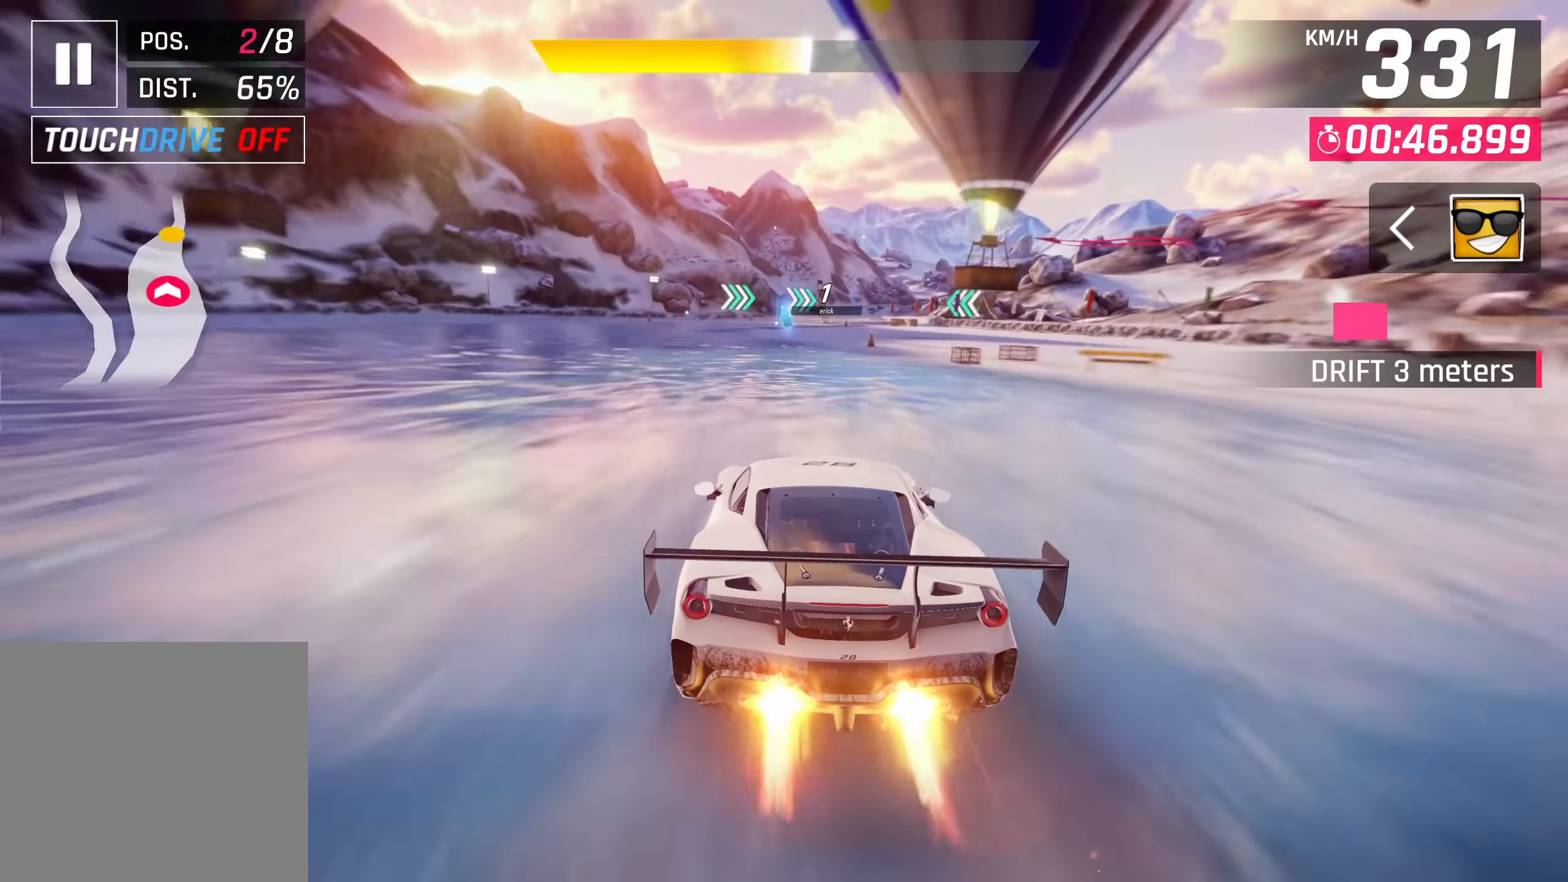
{"buttons": [], "left_stick": "right", "right_stick": "center", "events": [[500, "left_stick", "right"]]}
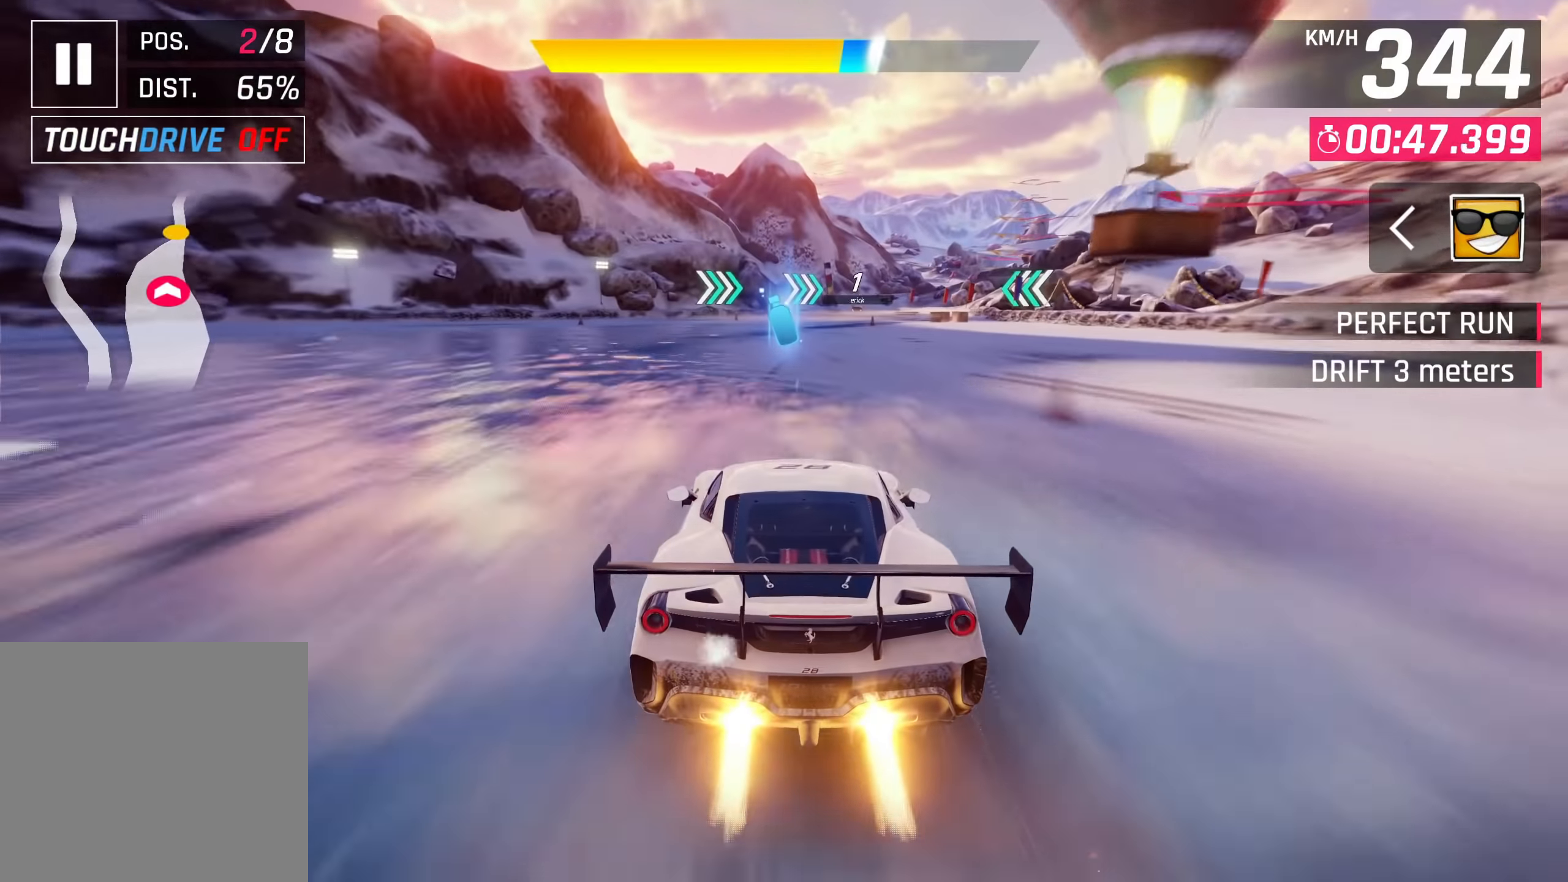
{"buttons": [], "left_stick": "right", "right_stick": "center", "events": [[33, "CROSS", "down"], [117, "CROSS", "up"]]}
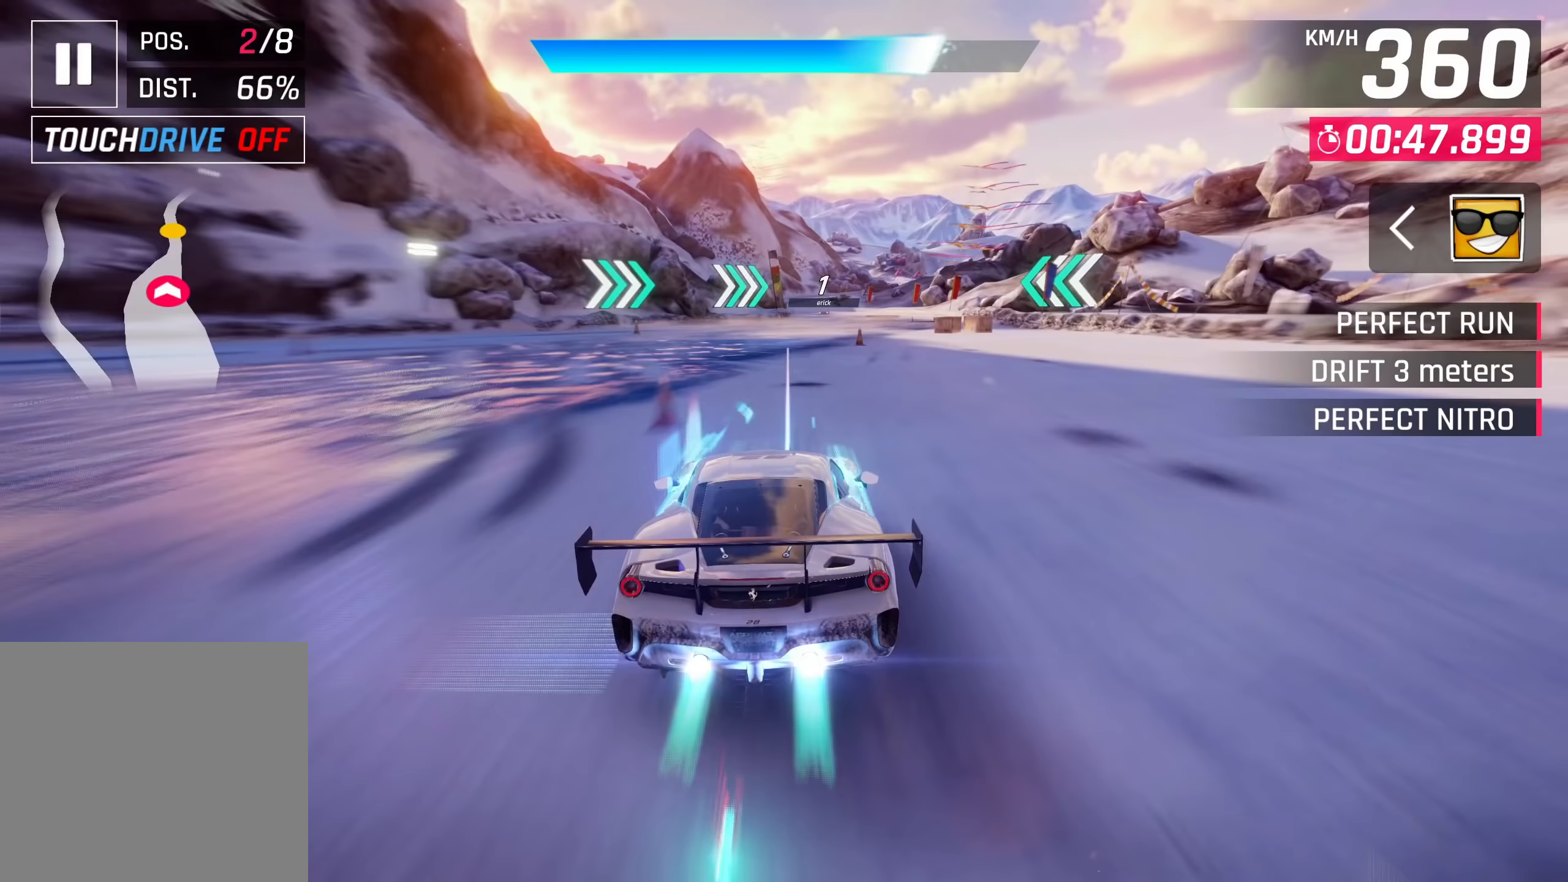
{"buttons": [], "left_stick": "center", "right_stick": "center", "events": [[233, "left_stick", "center"]]}
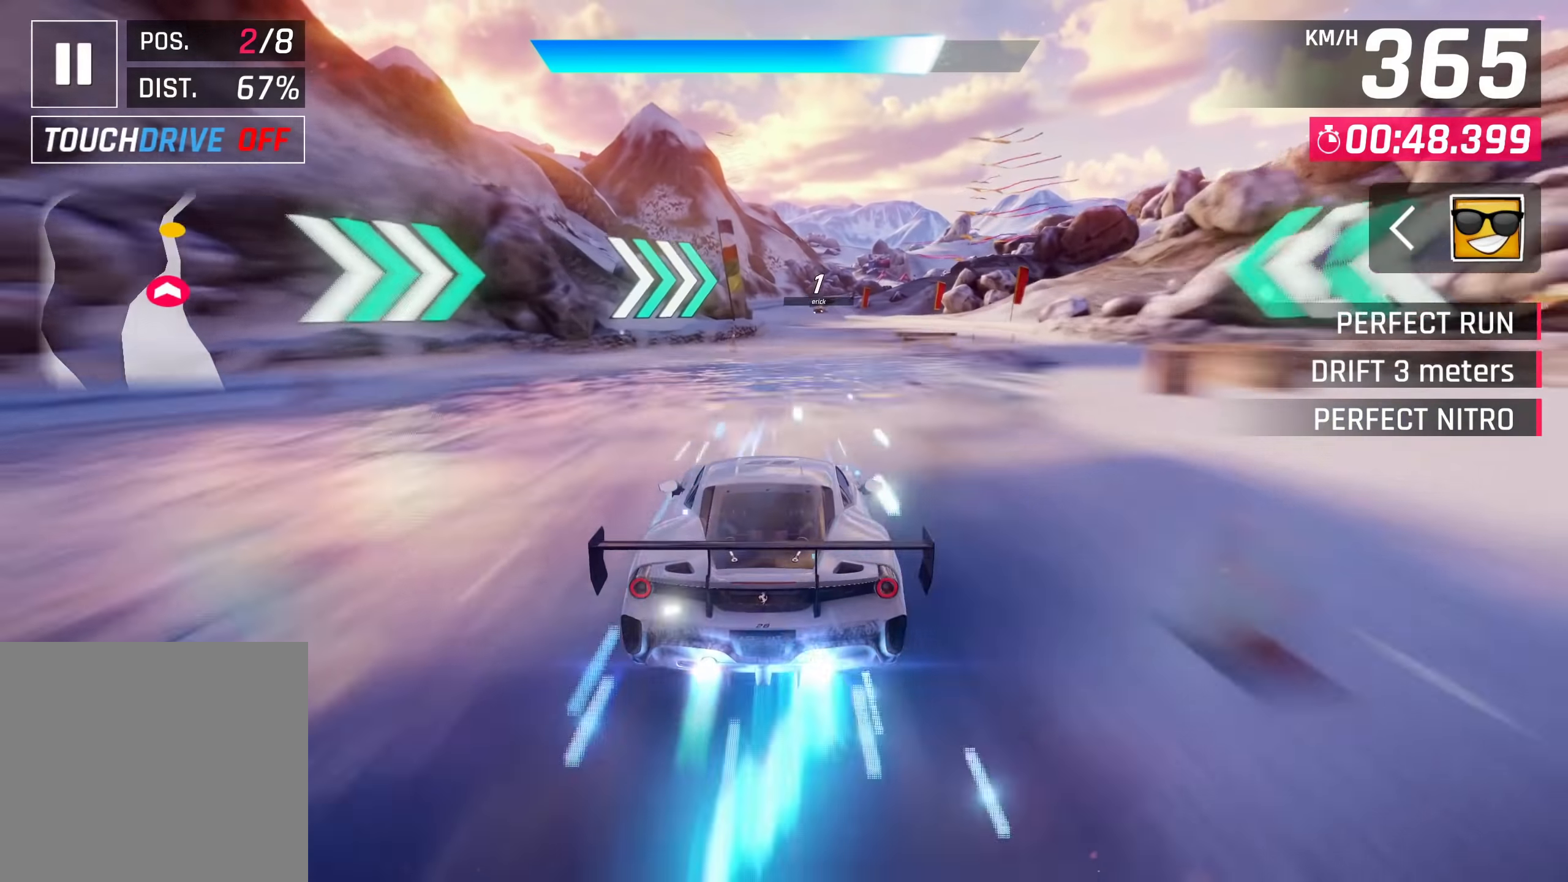
{"buttons": [], "left_stick": "center", "right_stick": "center", "events": []}
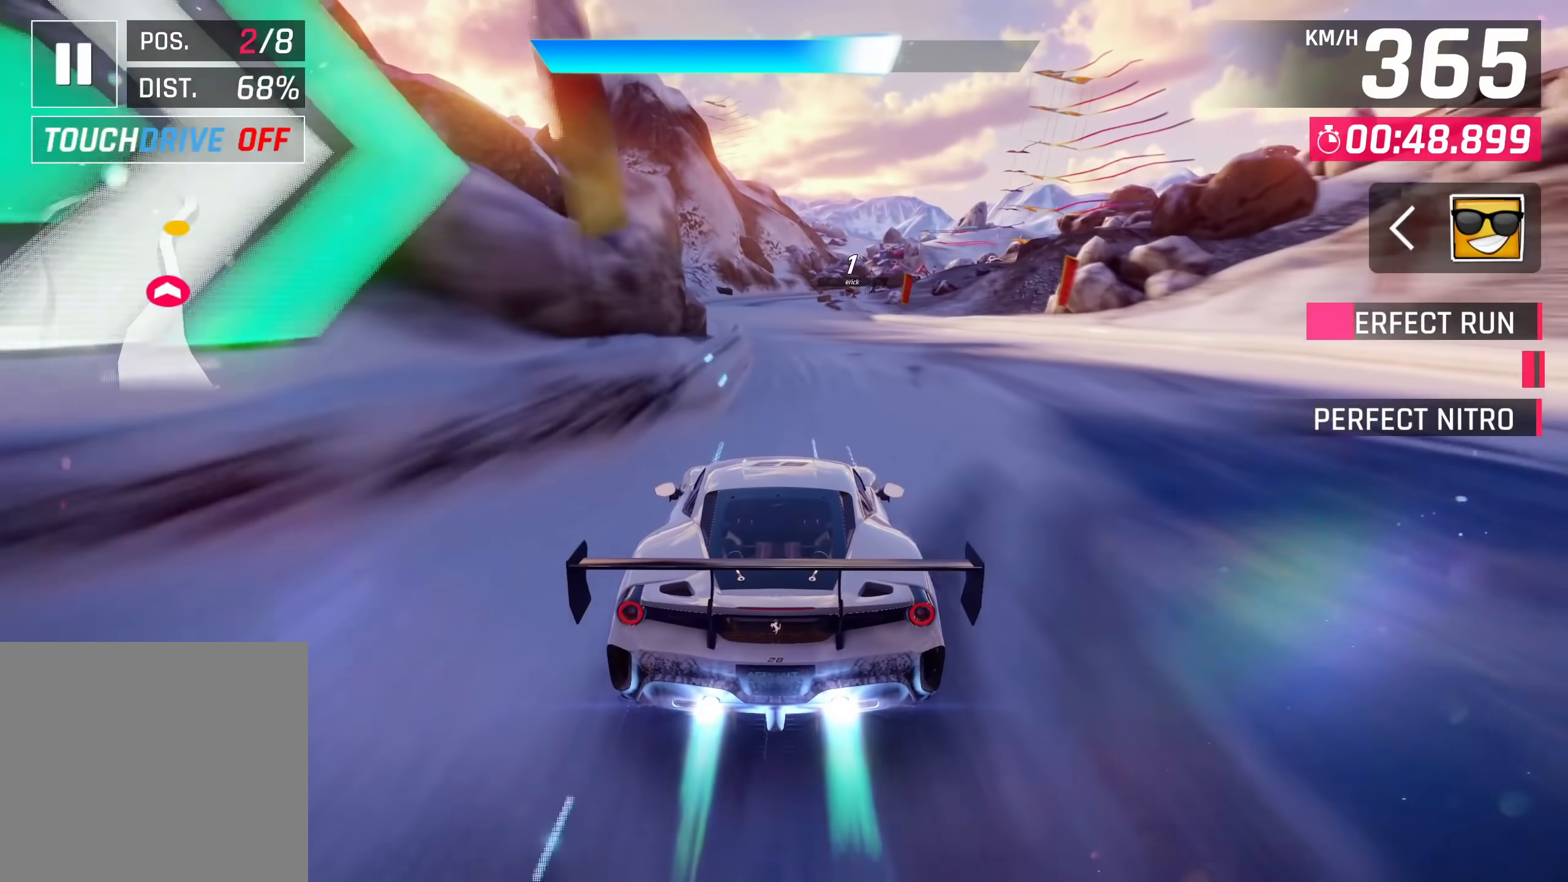
{"buttons": [], "left_stick": "center", "right_stick": "center", "events": []}
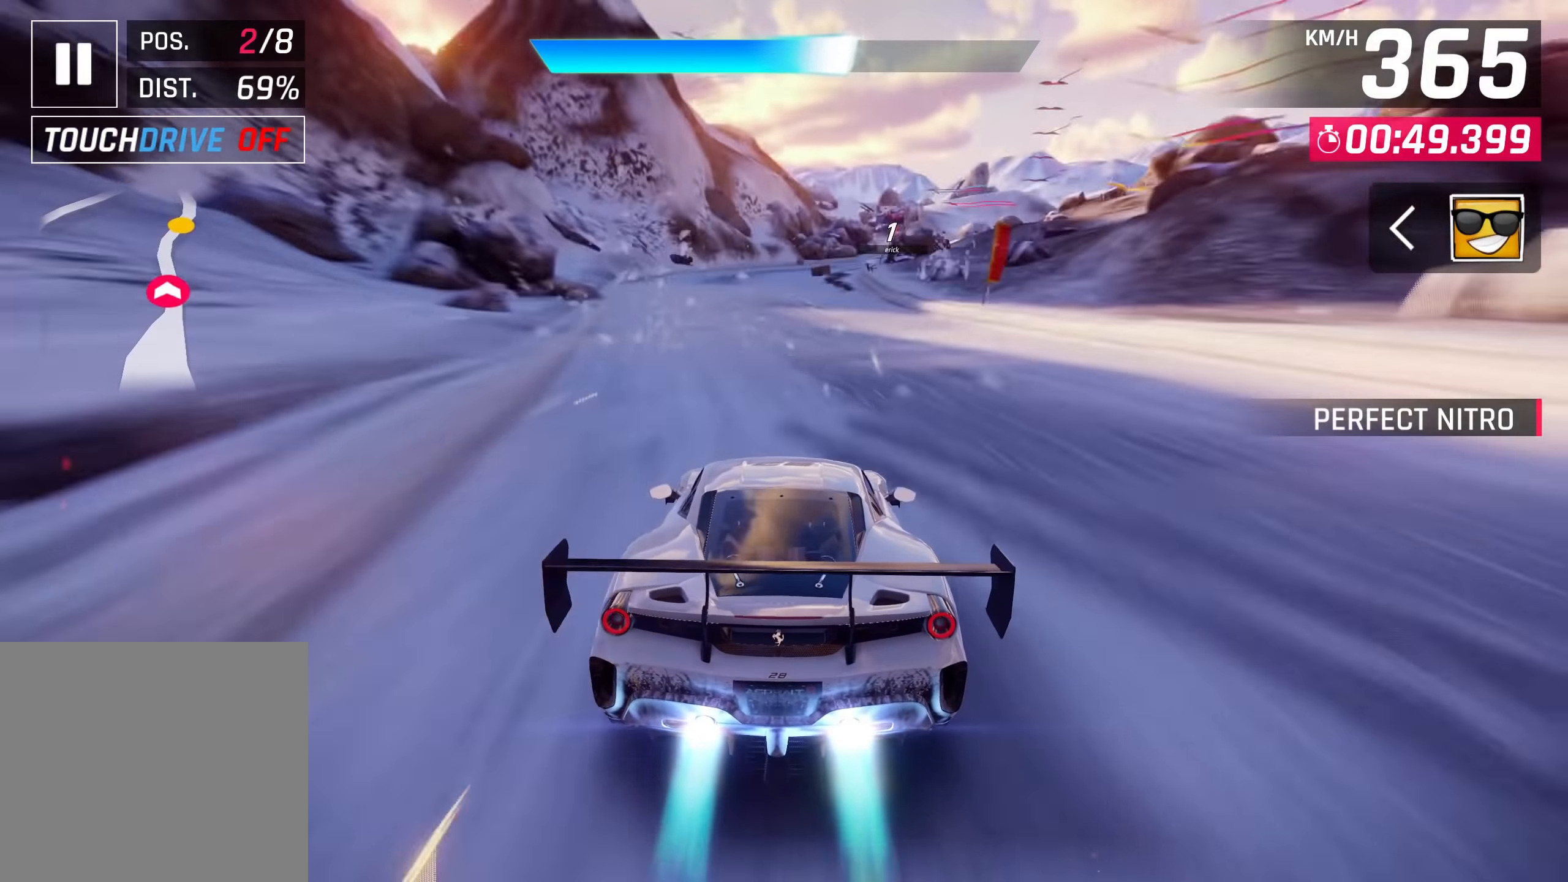
{"buttons": [], "left_stick": "right", "right_stick": "center", "events": [[117, "left_stick", "right"]]}